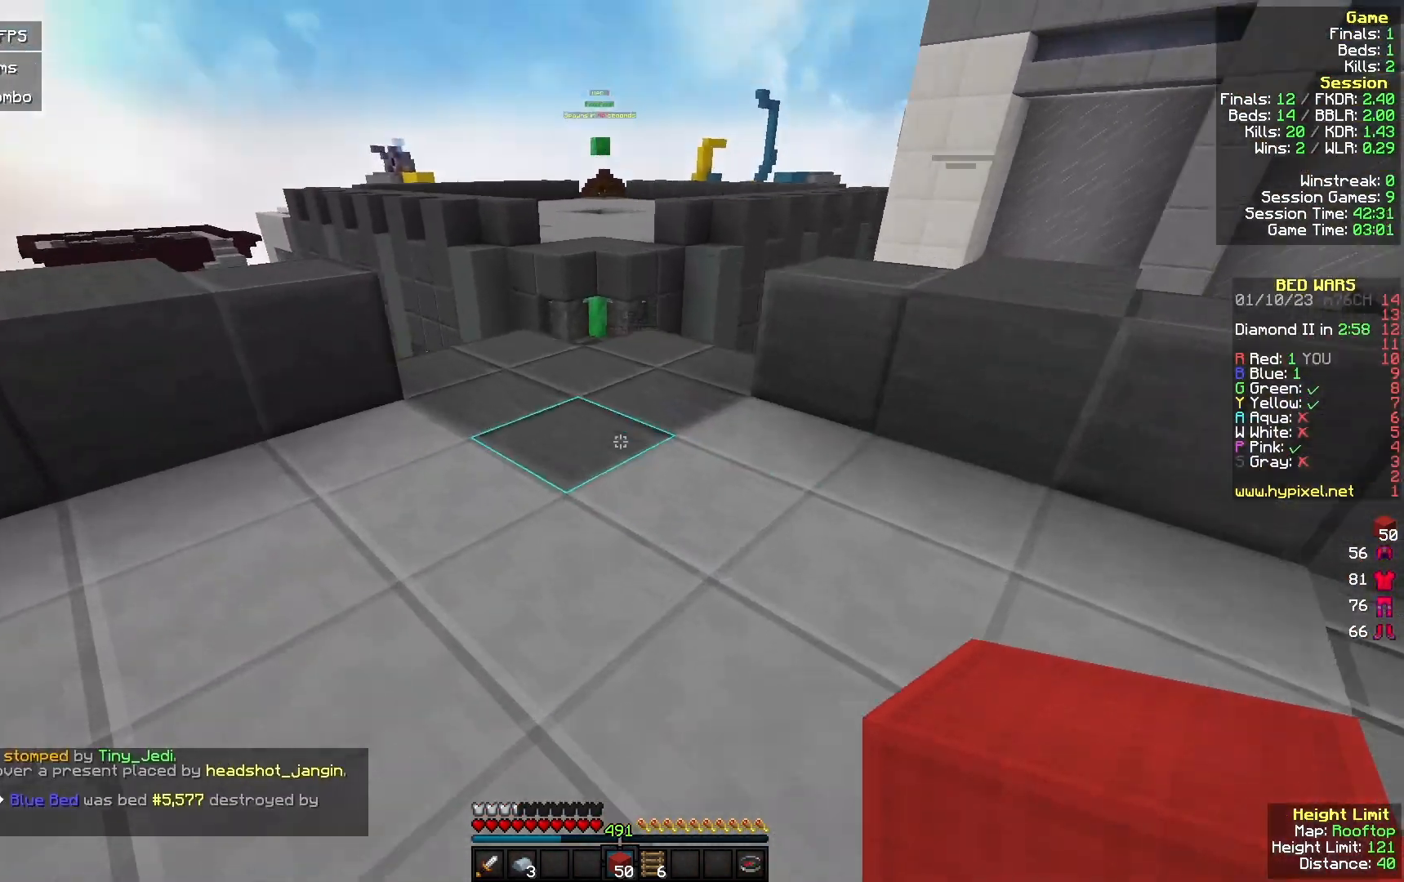
Gameplay with keyboard and mouse; each line is a JSON object with the keys and mouse buttons held at the frame after it. "events" lists presses ("down") and releases ("up") of "a", "d", "s", "w", "mouse_left" and "mouse_right" between this image and that frame as [ms after this image, input, new state], when the widget could be followed in between. "mouse_left", "mouse_right" = the "left", "right" buttons of the "mouse" list. No other keys are recorded. Fast repeated clicks can show as one long hold. Mouse movement is not recorded.
{"keys": ["w"], "mouse": [], "events": [[67, "mouse_right", "down"], [200, "mouse_right", "up"]]}
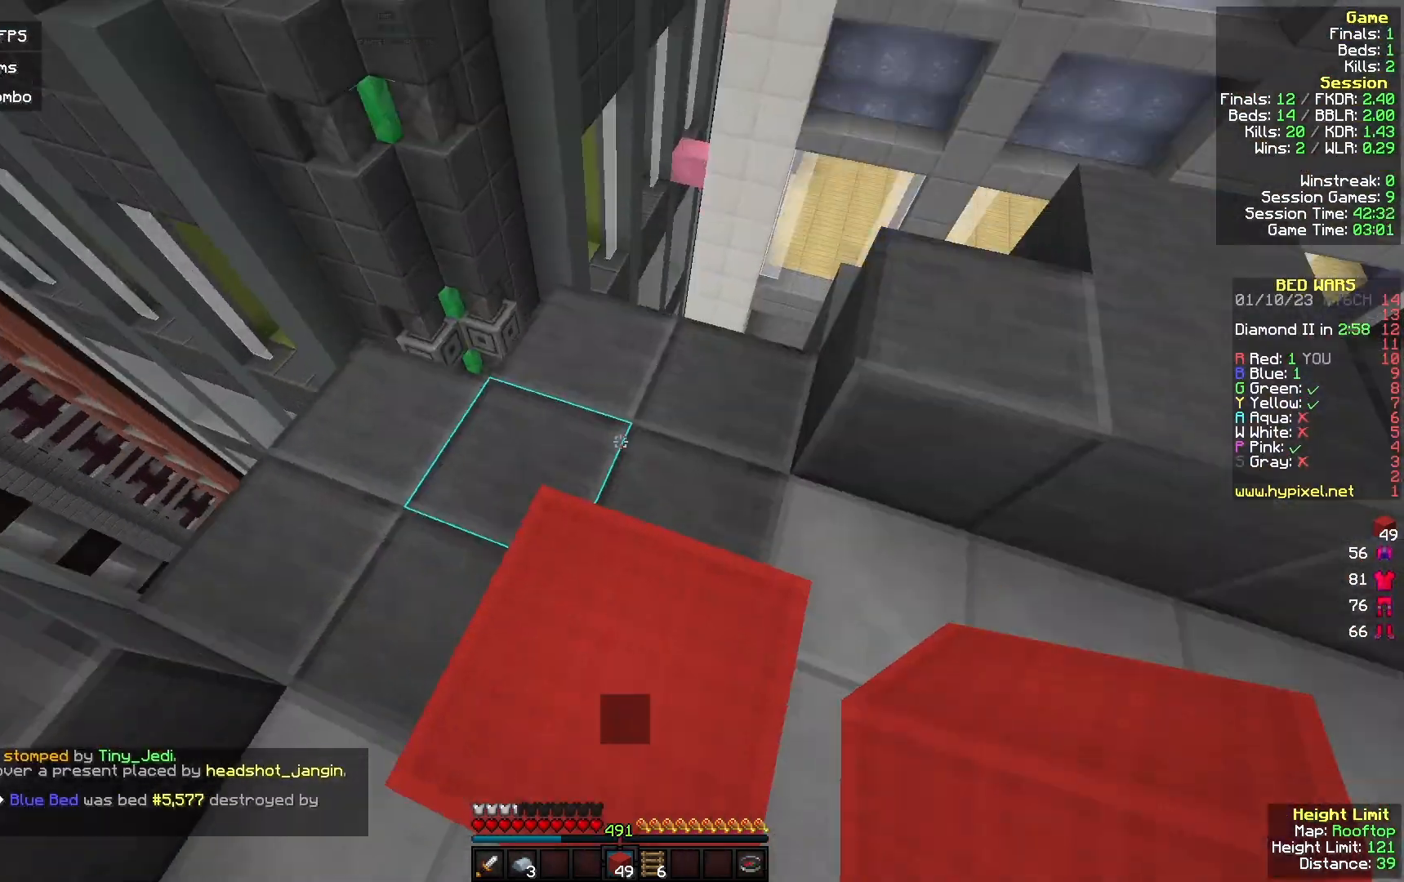
{"keys": ["w"], "mouse": ["right"], "events": [[67, "mouse_right", "down"], [267, "w", "up"], [333, "mouse_right", "up"], [433, "mouse_right", "down"], [467, "w", "down"]]}
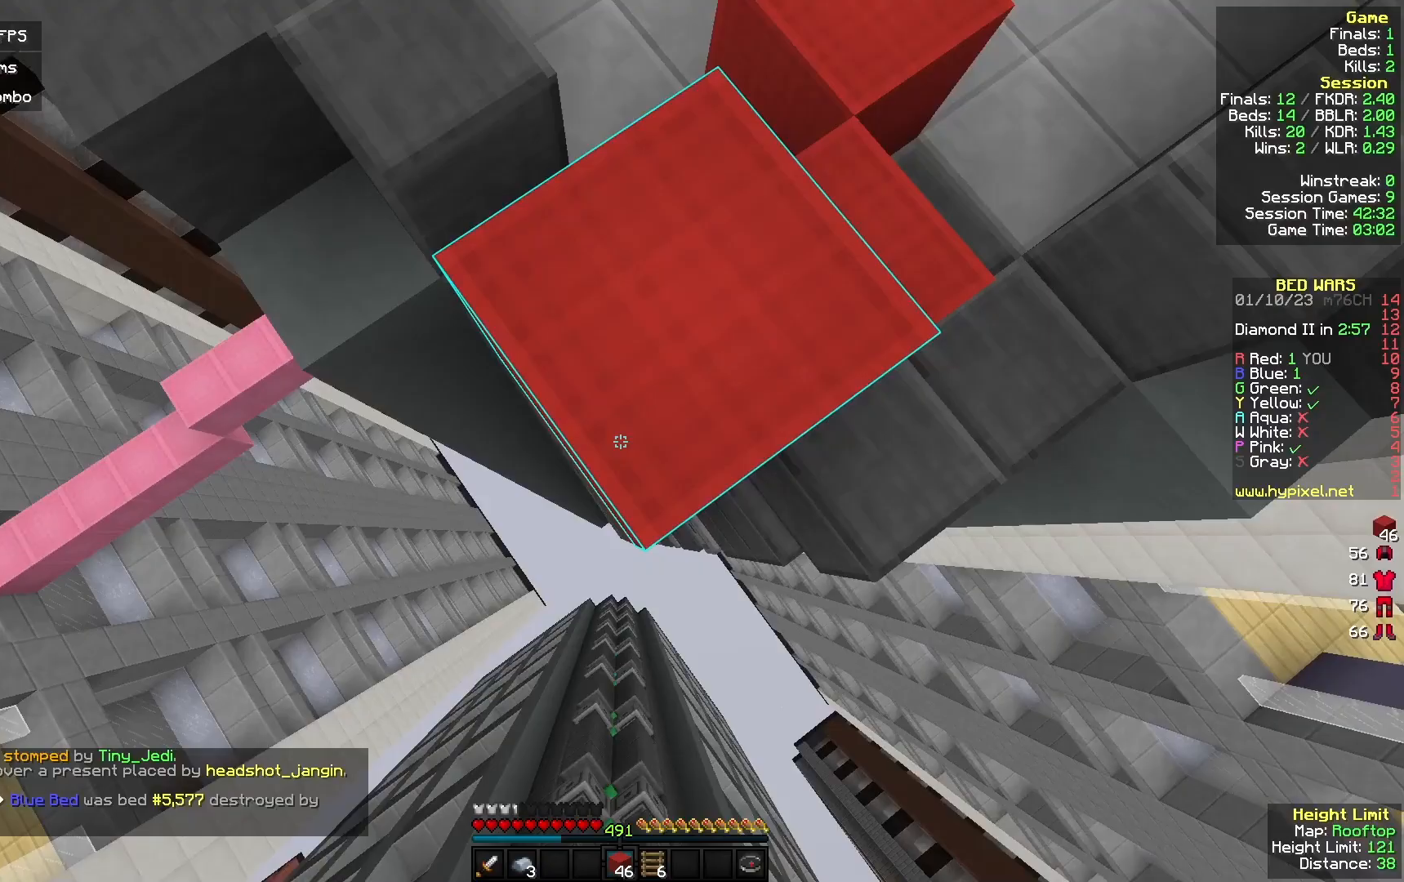
{"keys": ["s"], "mouse": [], "events": [[300, "w", "up"], [433, "s", "down"], [467, "mouse_right", "up"]]}
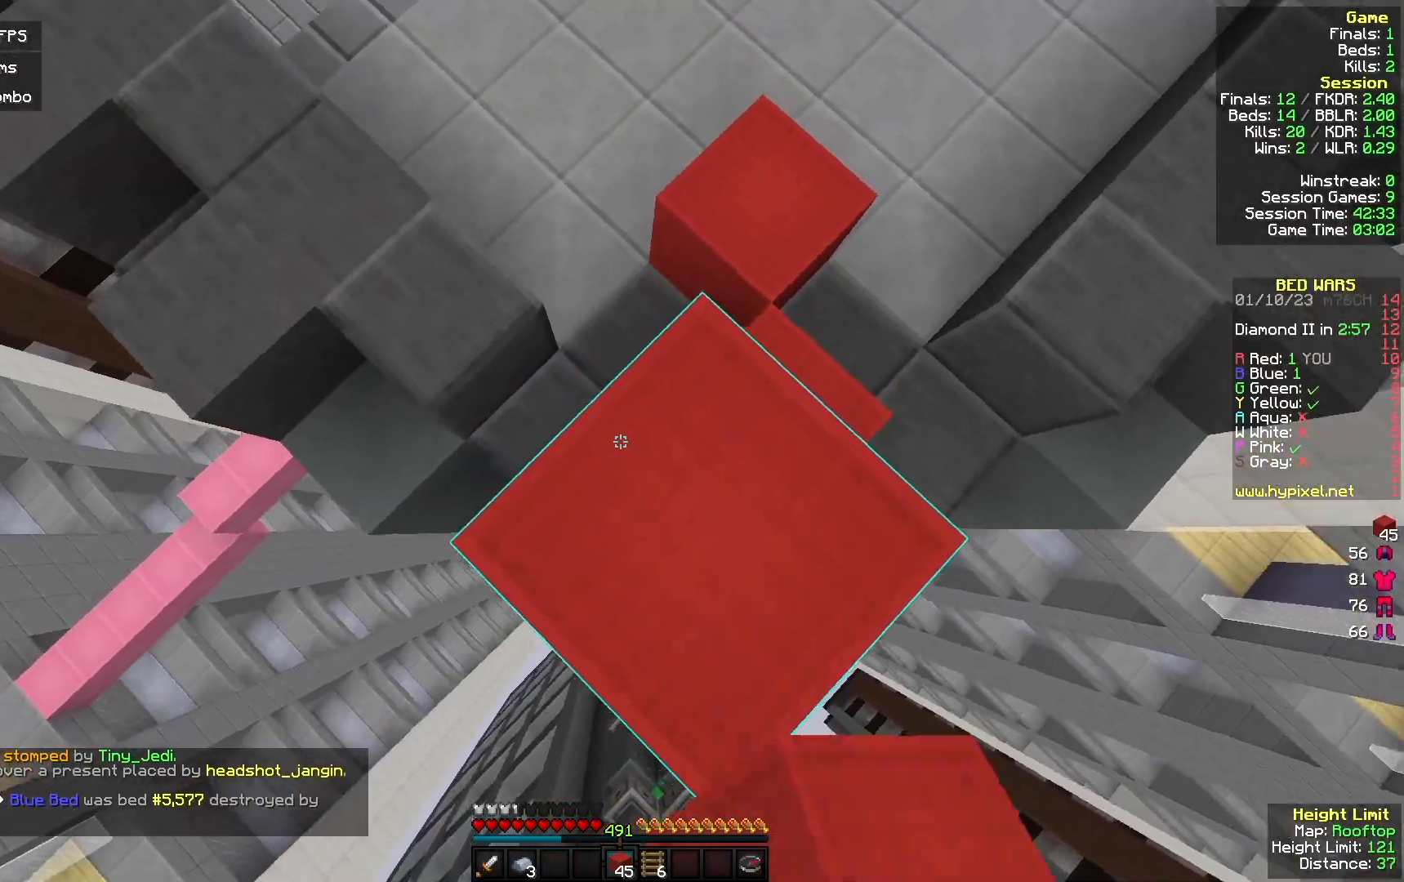
{"keys": ["s"], "mouse": [], "events": [[67, "d", "down"], [200, "d", "up"]]}
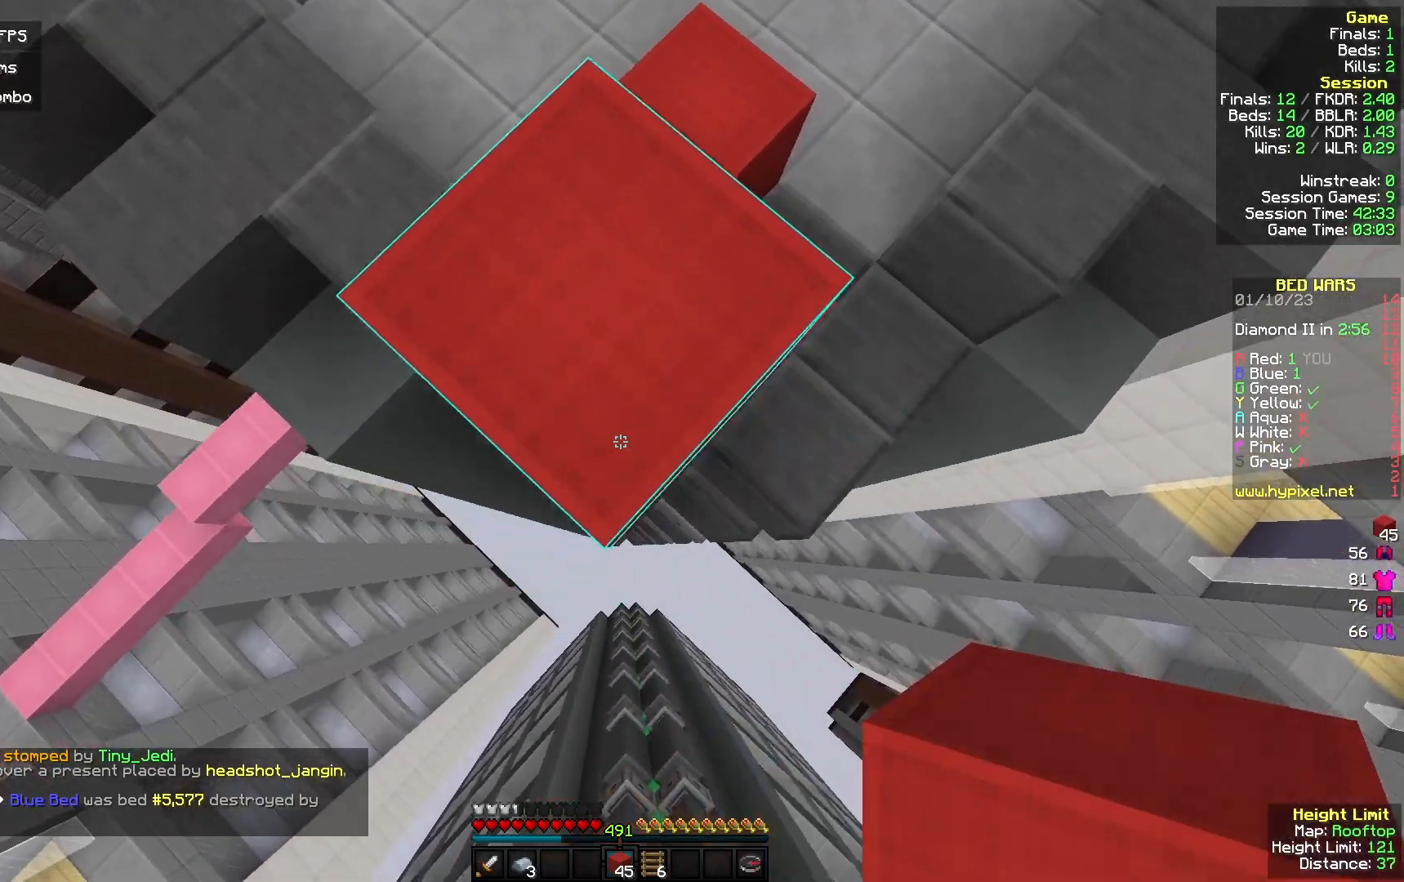
{"keys": ["s"], "mouse": ["right"], "events": [[233, "mouse_right", "down"]]}
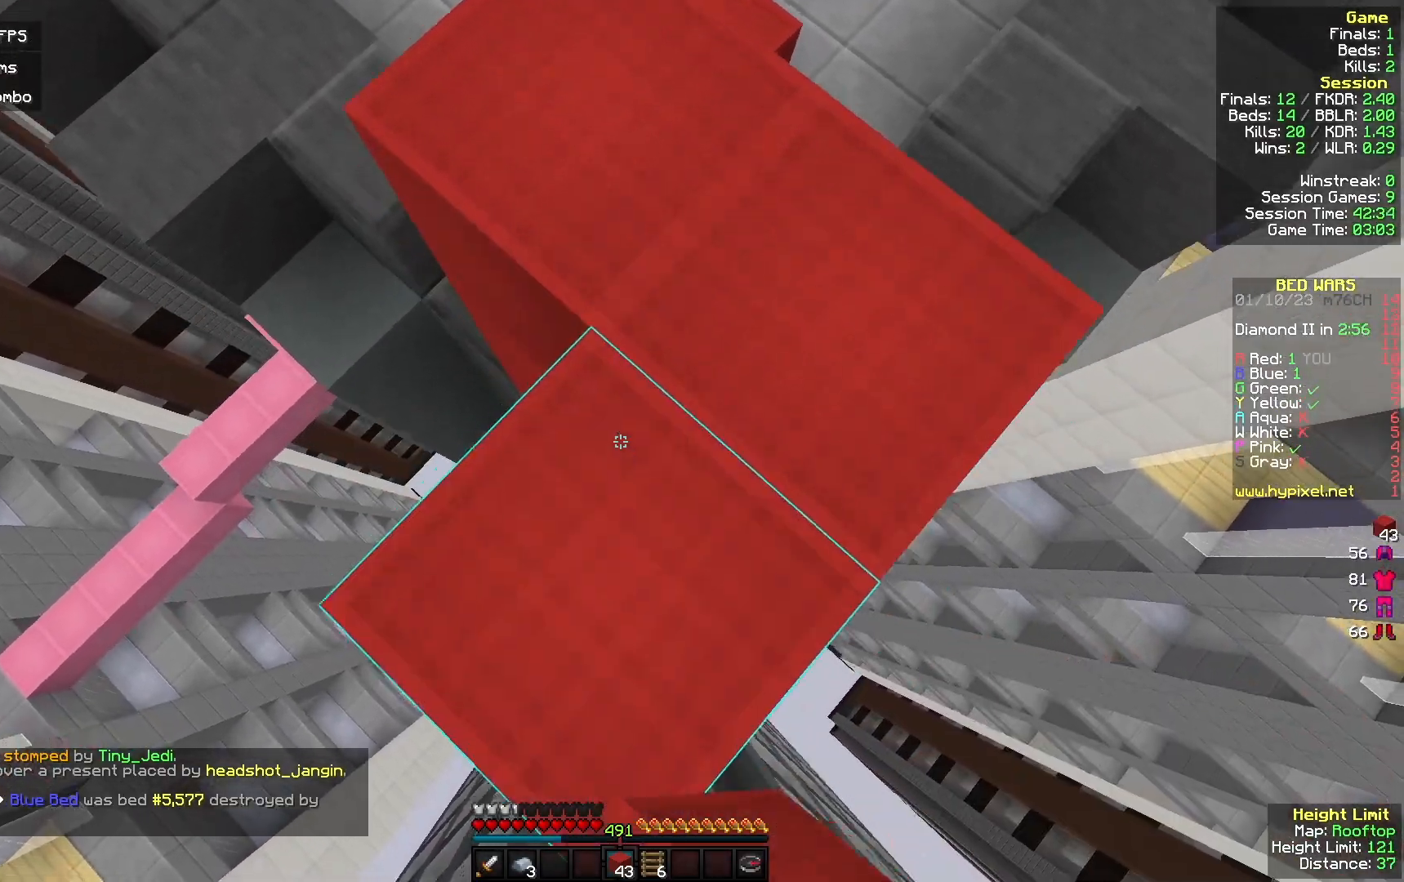
{"keys": ["s"], "mouse": [], "events": [[233, "mouse_right", "up"]]}
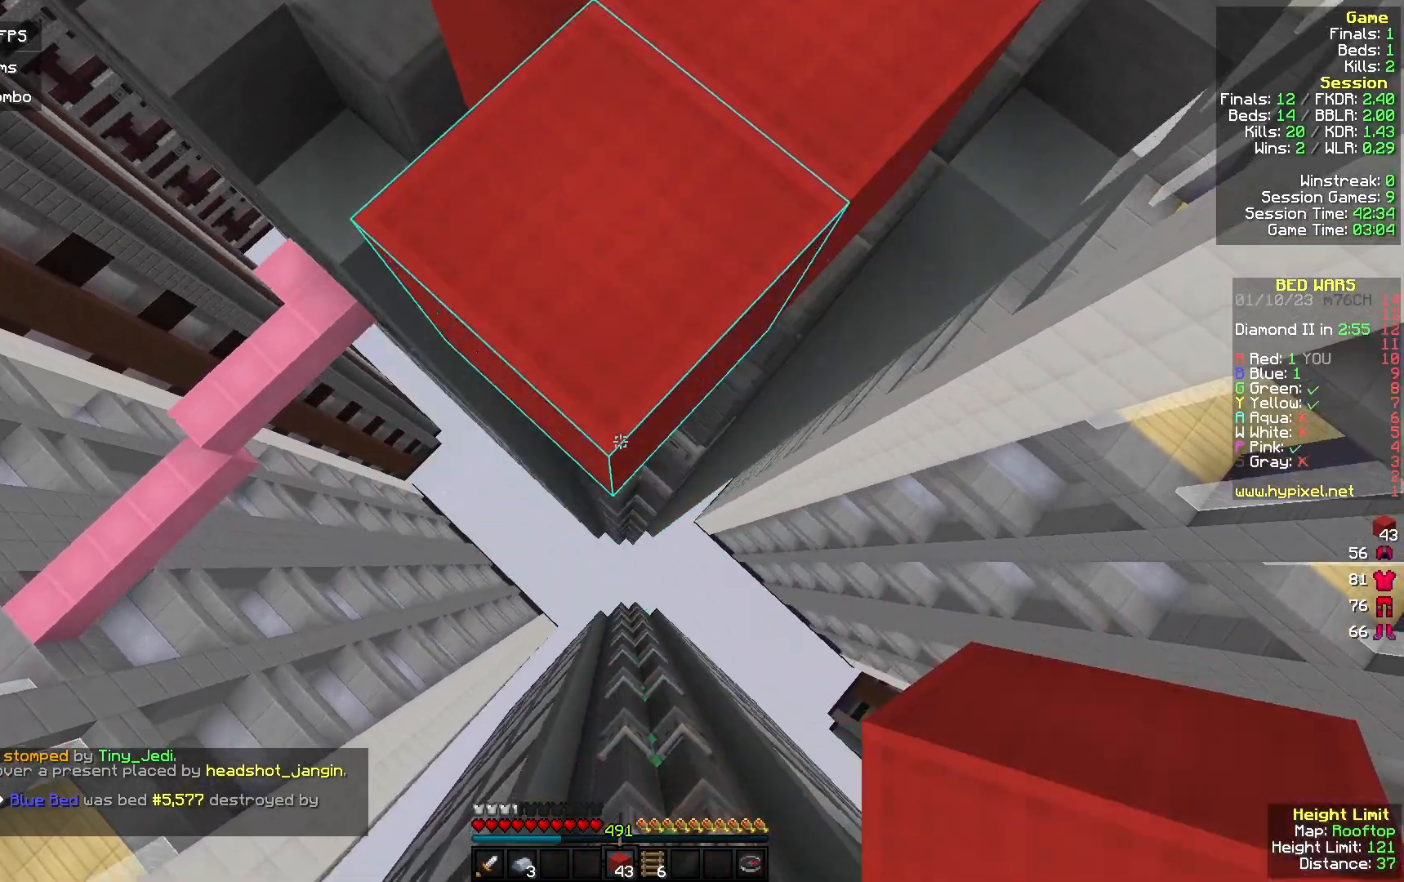
{"keys": [], "mouse": [], "events": [[67, "mouse_right", "down"], [400, "mouse_right", "up"], [400, "s", "up"]]}
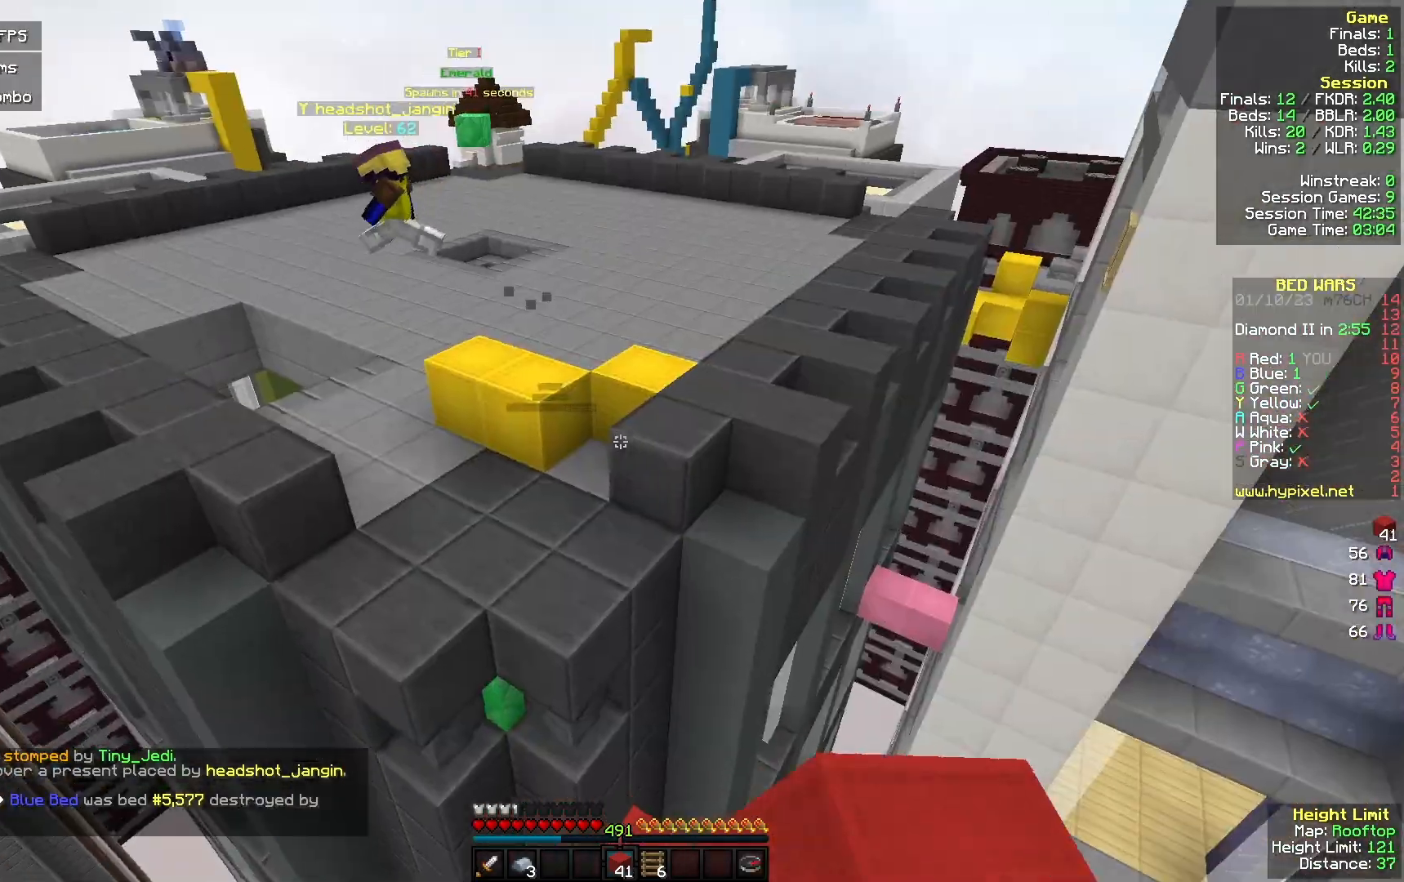
{"keys": ["w"], "mouse": ["left"], "events": [[33, "w", "down"], [367, "mouse_left", "down"]]}
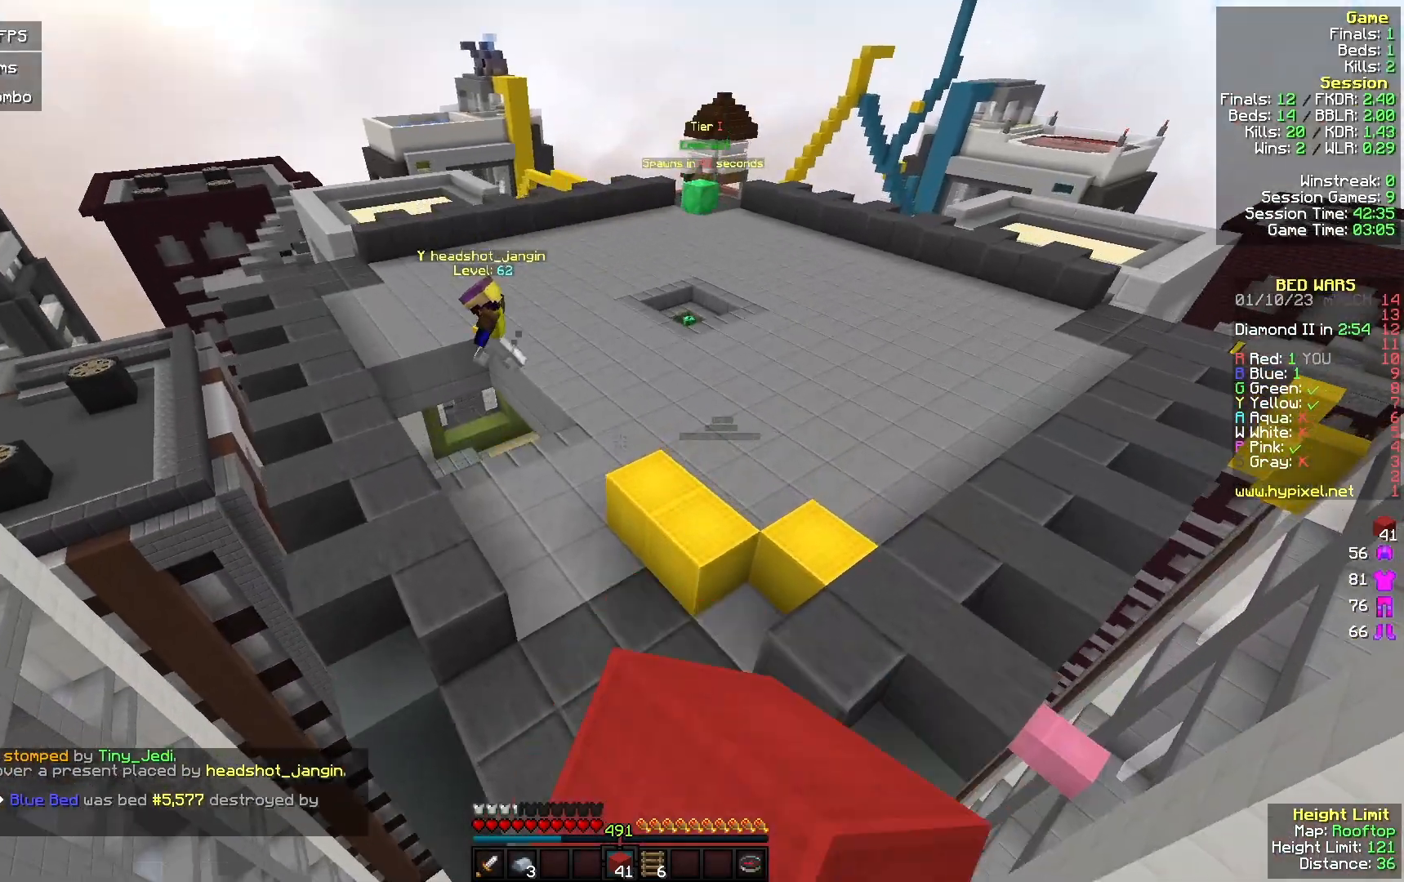
{"keys": ["w"], "mouse": [], "events": [[100, "mouse_left", "up"], [367, "mouse_right", "down"], [467, "mouse_right", "up"]]}
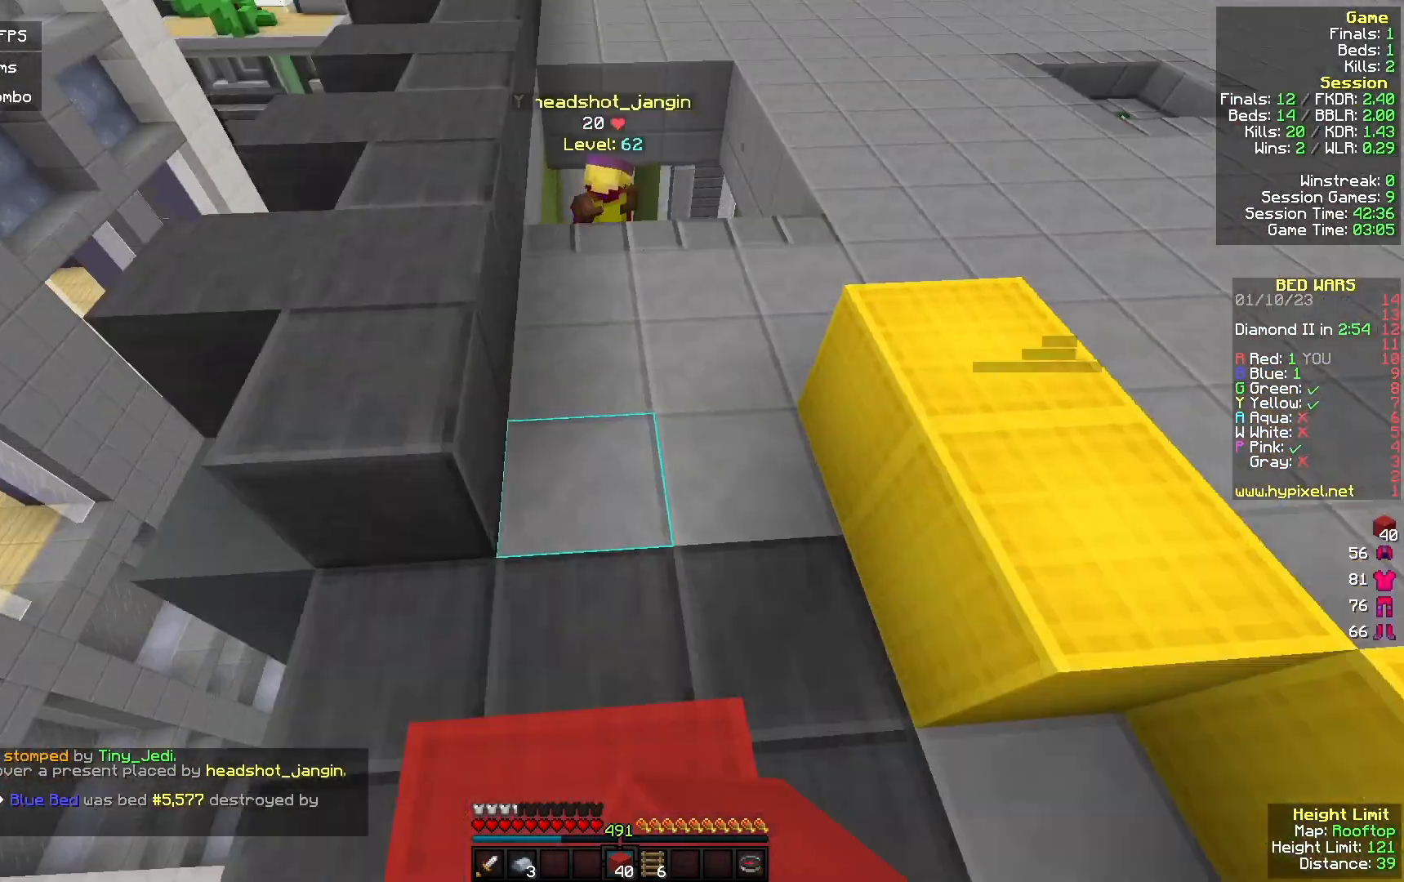
{"keys": ["w"], "mouse": [], "events": []}
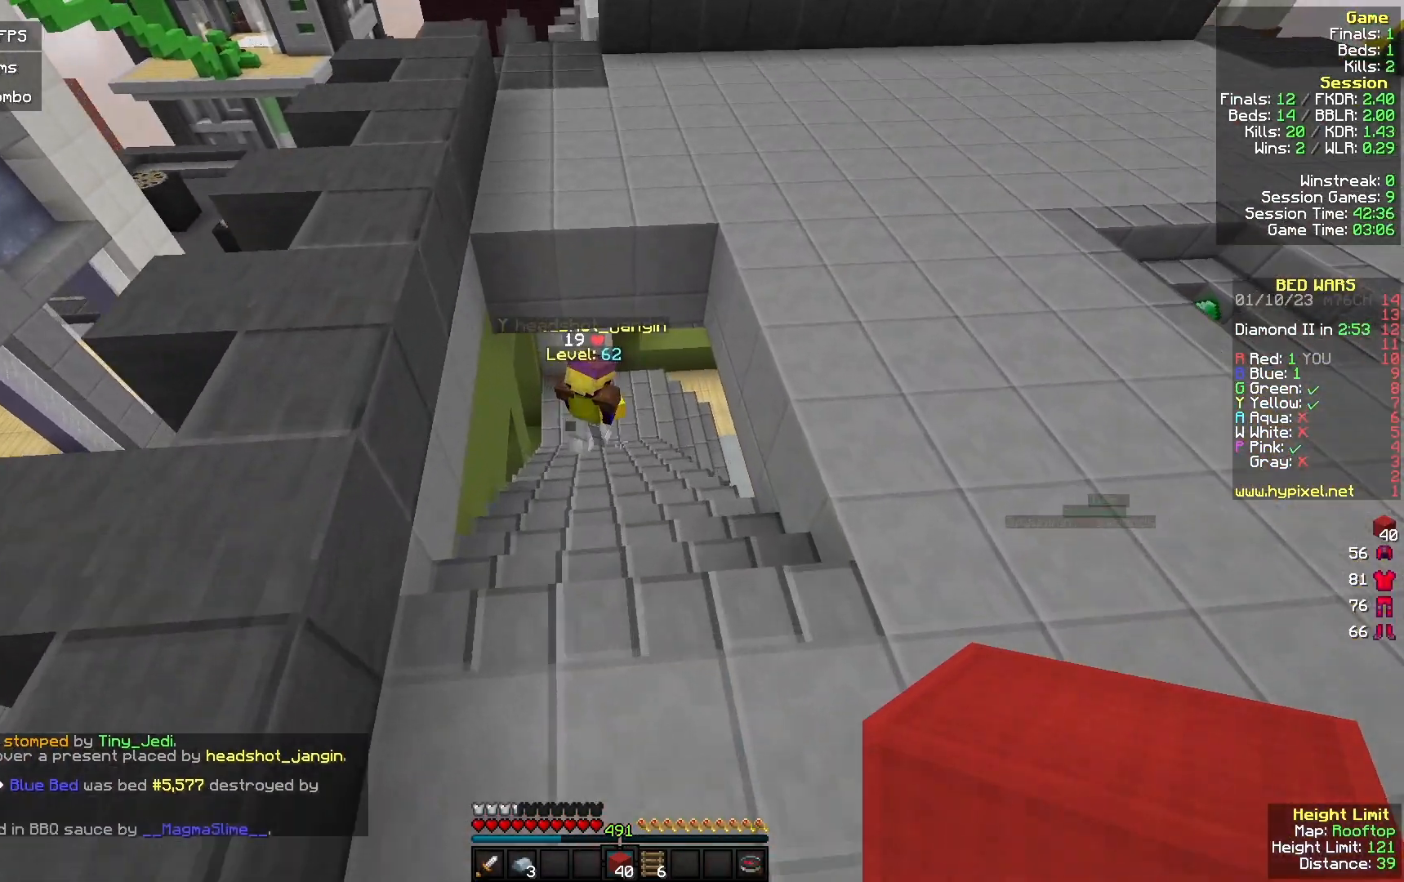
{"keys": ["w"], "mouse": [], "events": []}
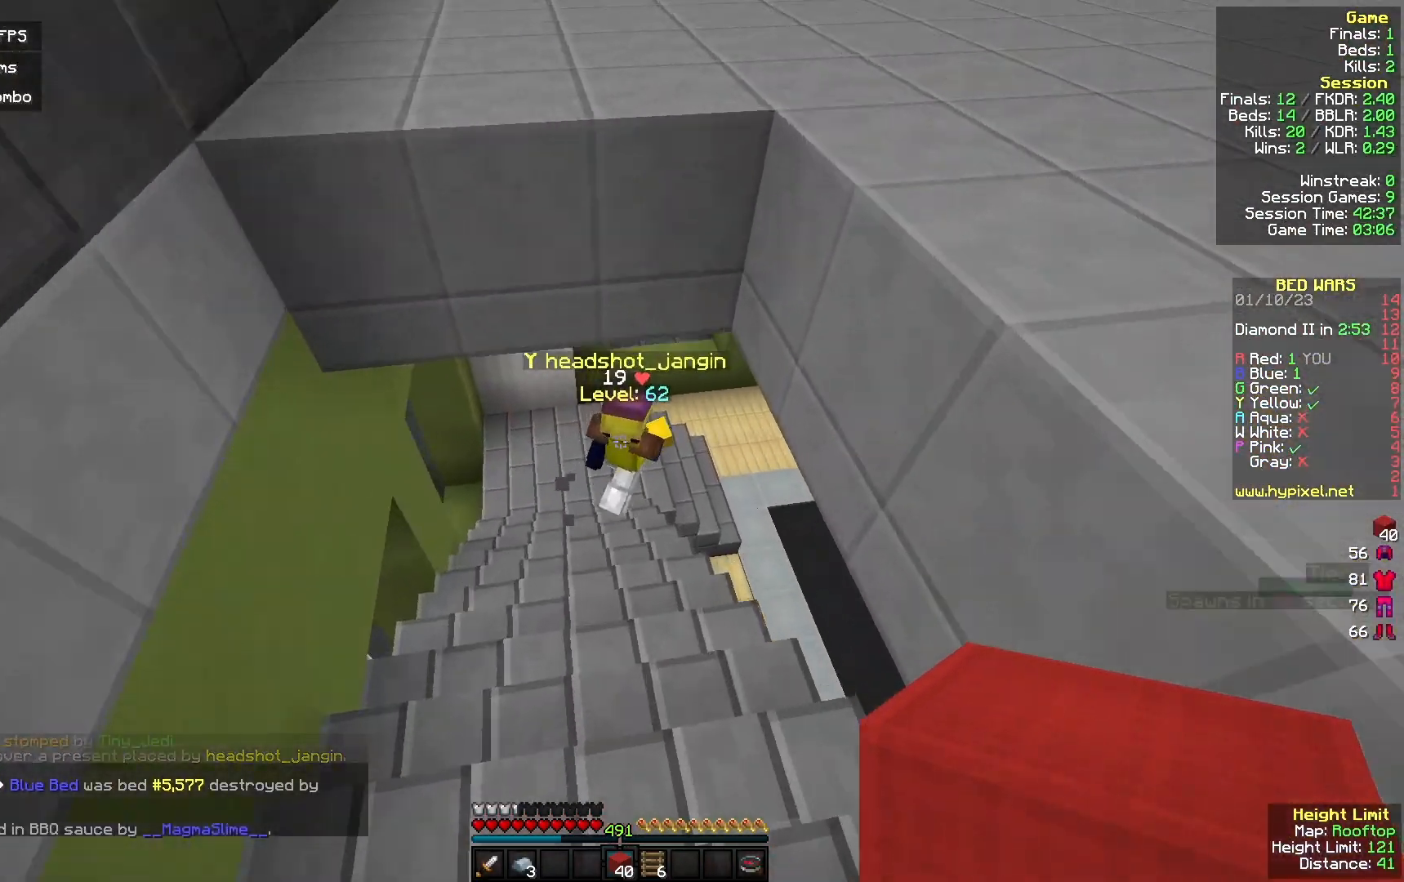
{"keys": ["w"], "mouse": [], "events": []}
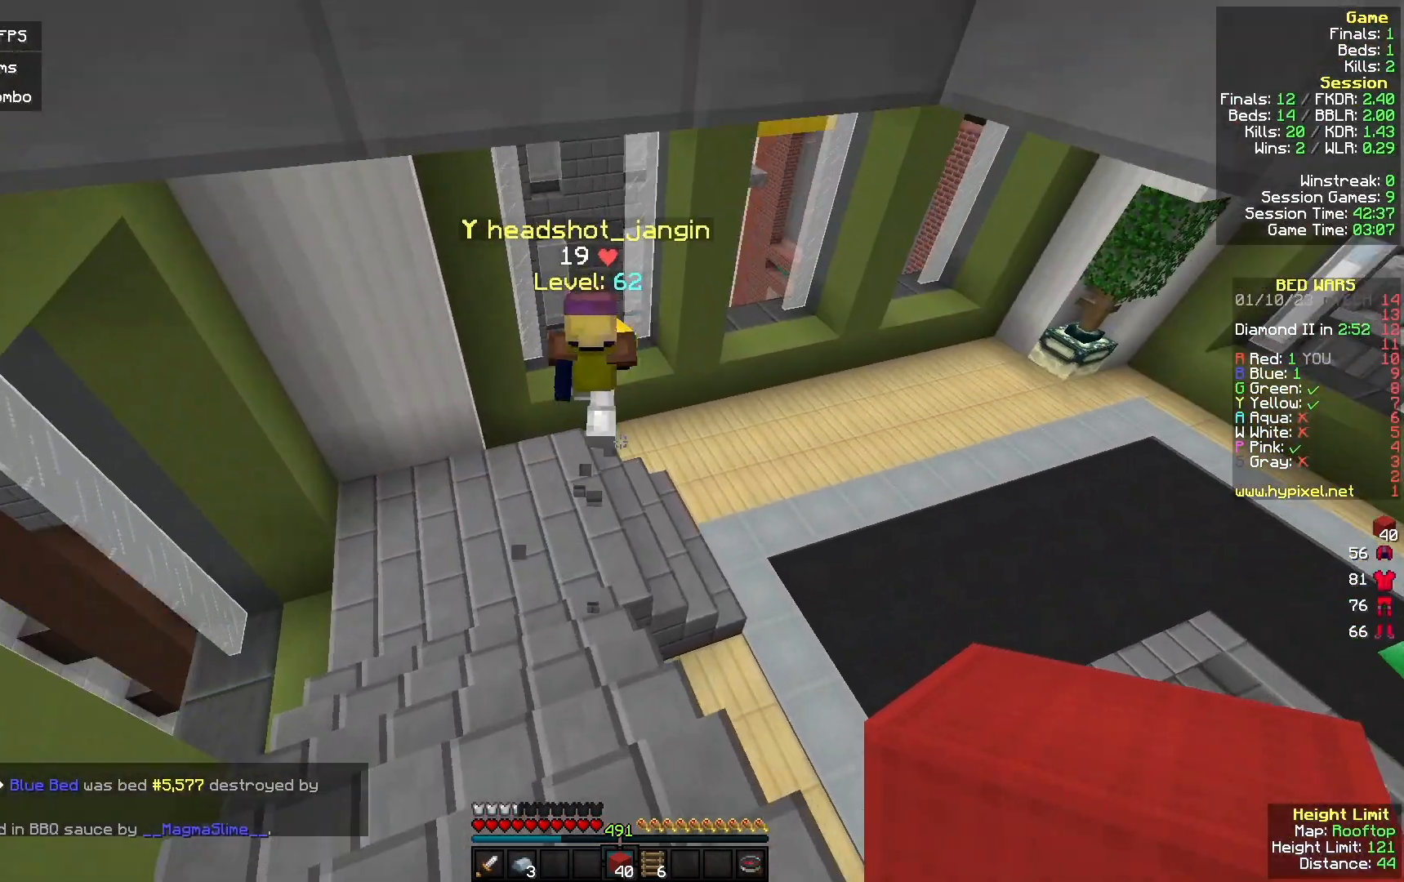
{"keys": ["w"], "mouse": [], "events": []}
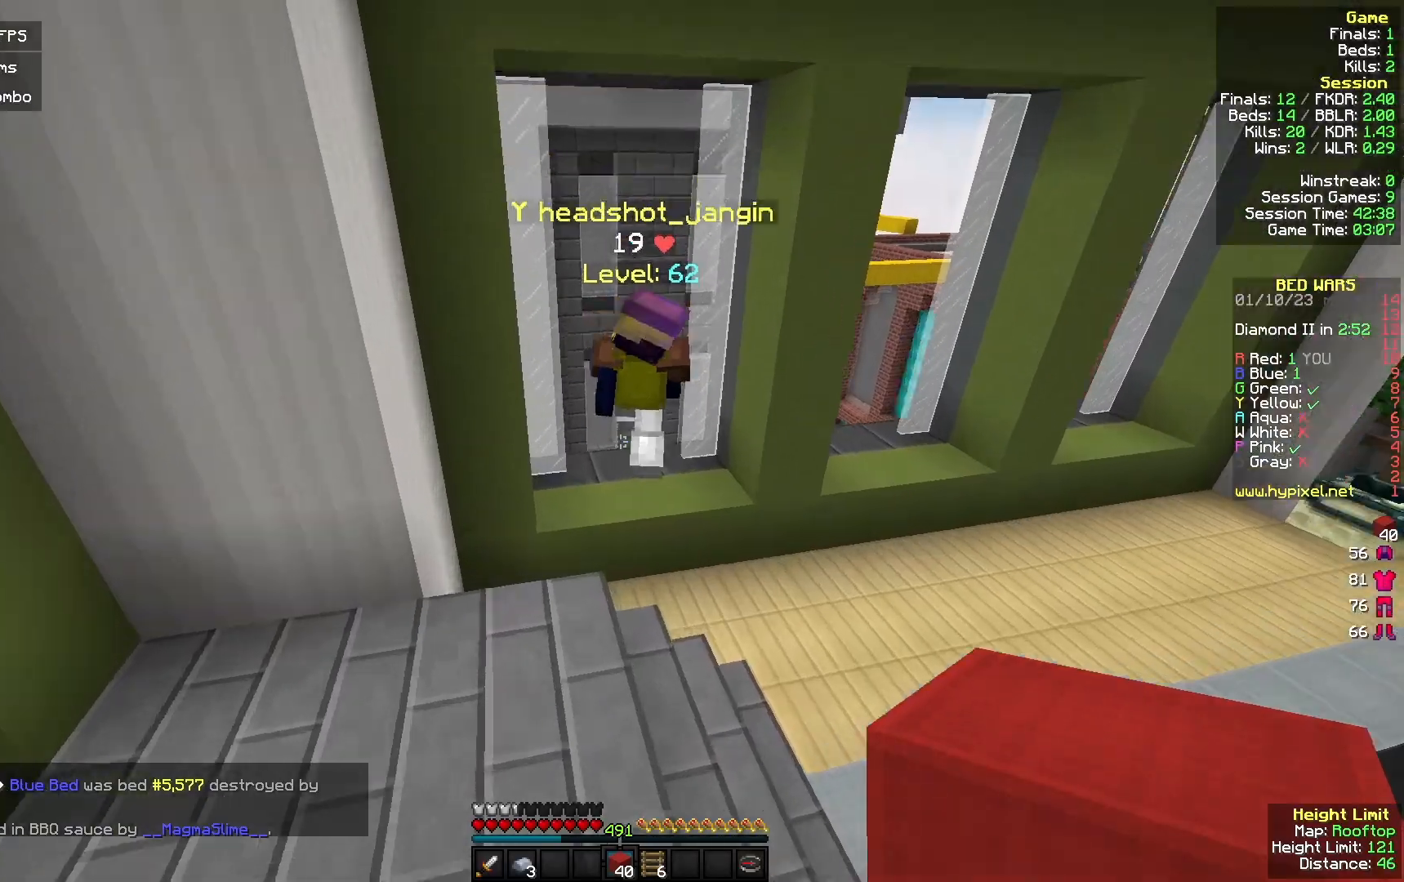
{"keys": ["w"], "mouse": [], "events": []}
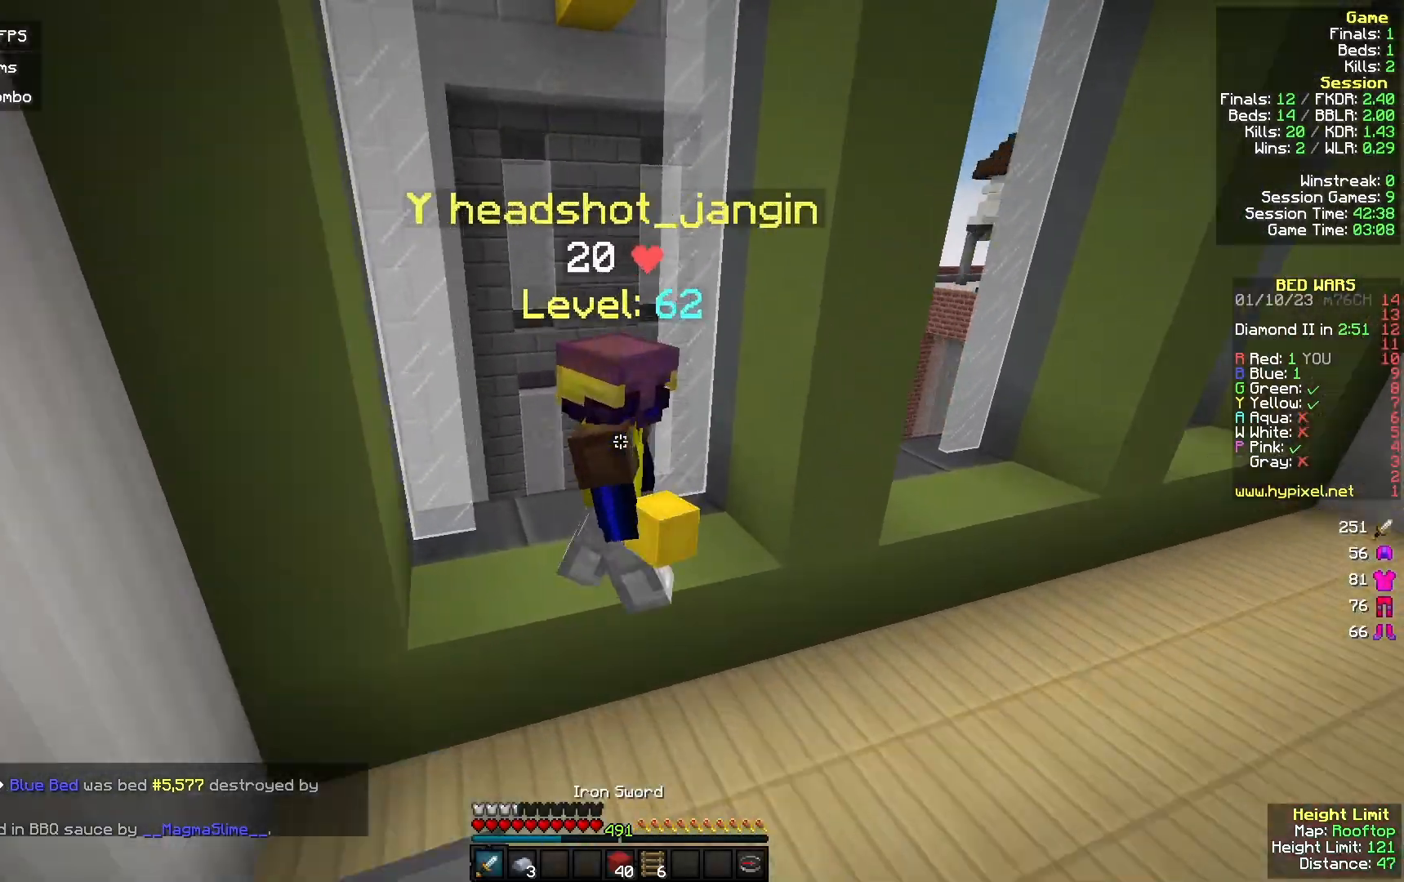
{"keys": ["w"], "mouse": ["left"], "events": [[67, "mouse_left", "down"], [100, "a", "down"], [267, "a", "up"], [267, "d", "down"], [500, "d", "up"]]}
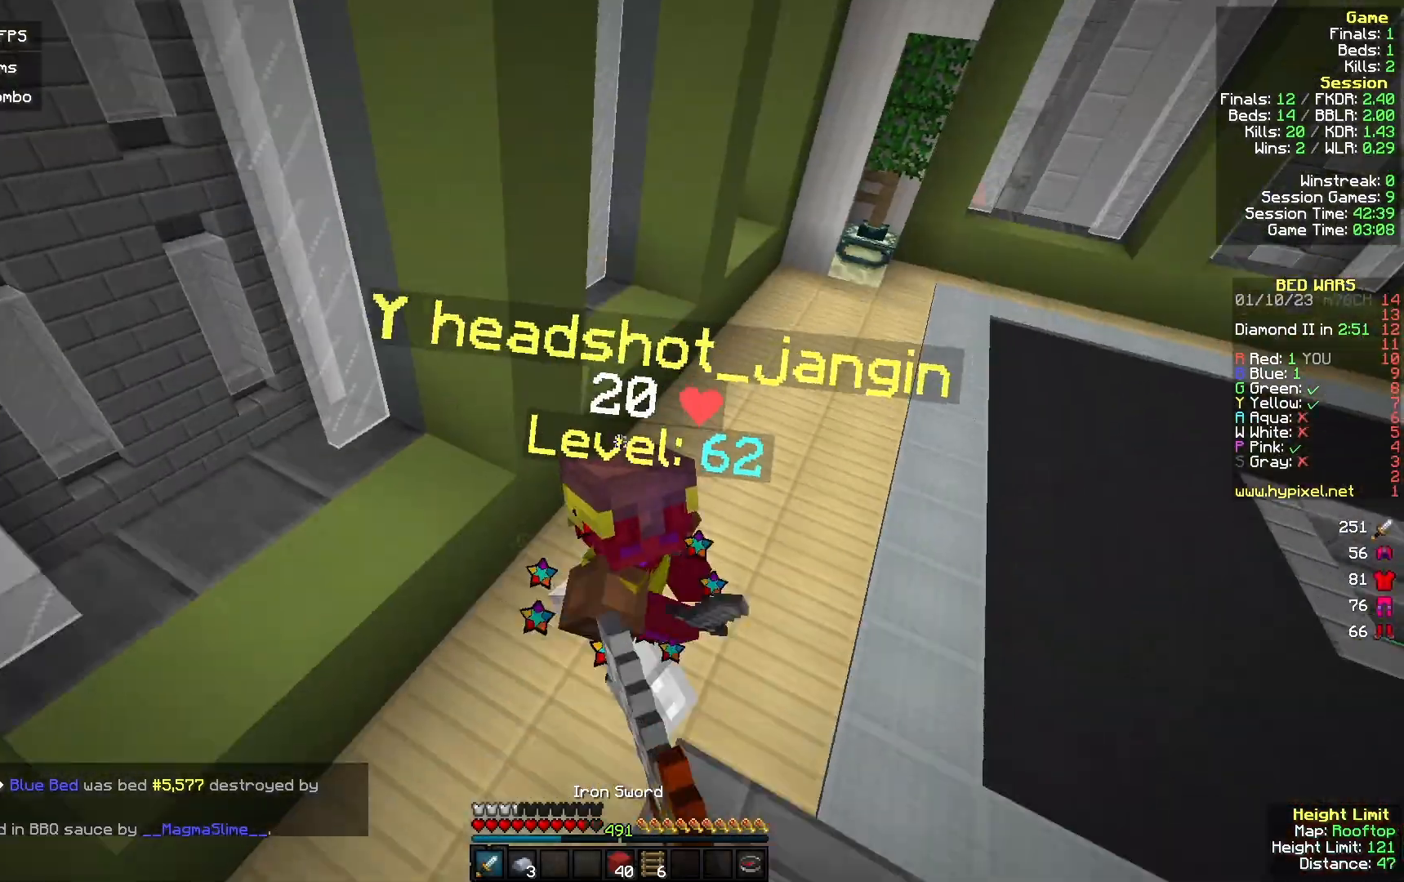
{"keys": ["a", "w"], "mouse": [], "events": [[67, "a", "down"], [167, "mouse_left", "up"], [267, "mouse_left", "down"], [367, "mouse_left", "up"]]}
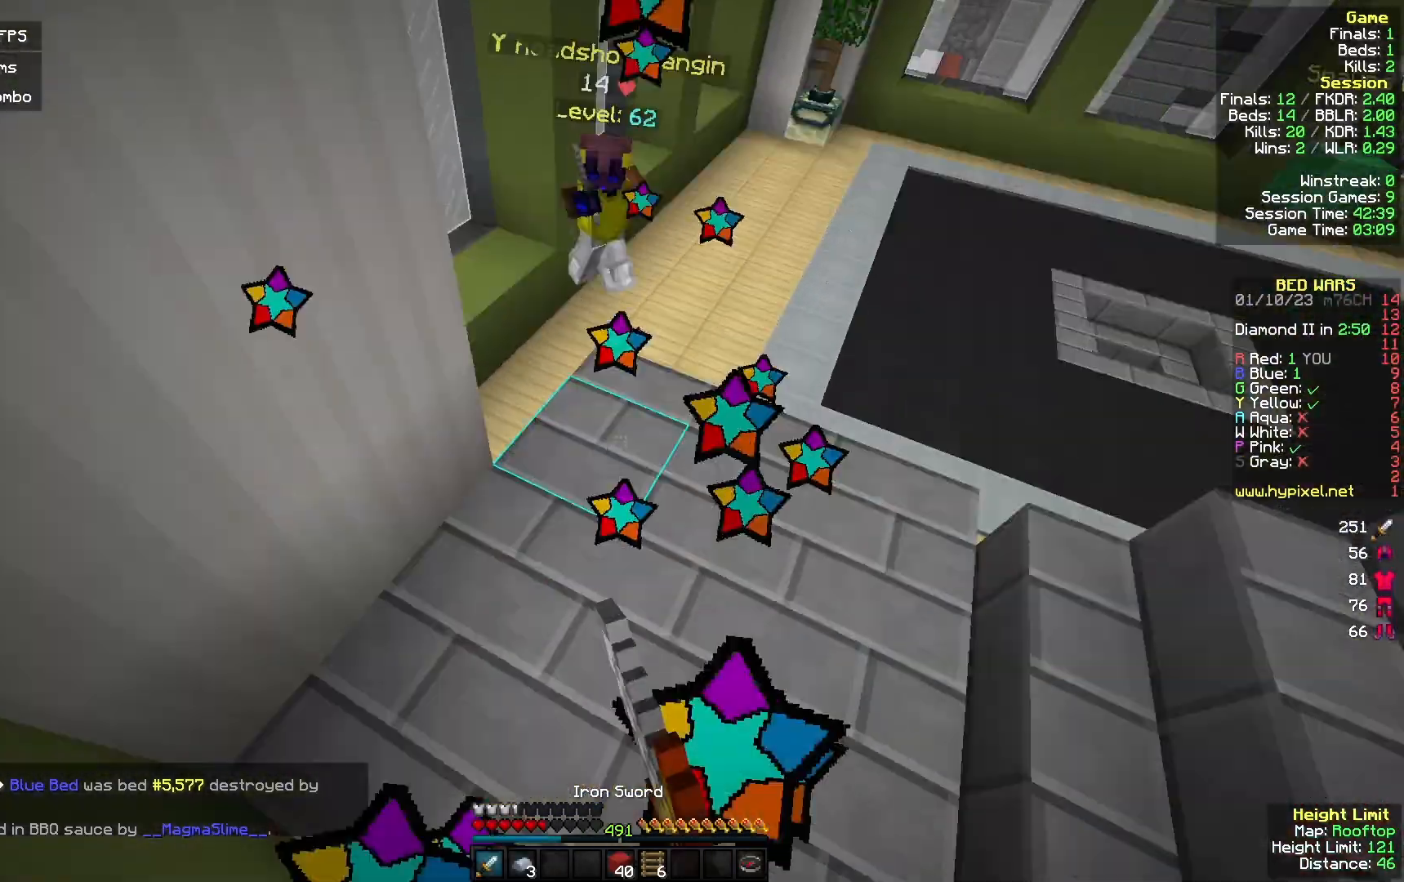
{"keys": ["w"], "mouse": ["right"], "events": [[133, "mouse_right", "down"], [167, "a", "up"], [233, "mouse_right", "up"], [300, "mouse_right", "down"]]}
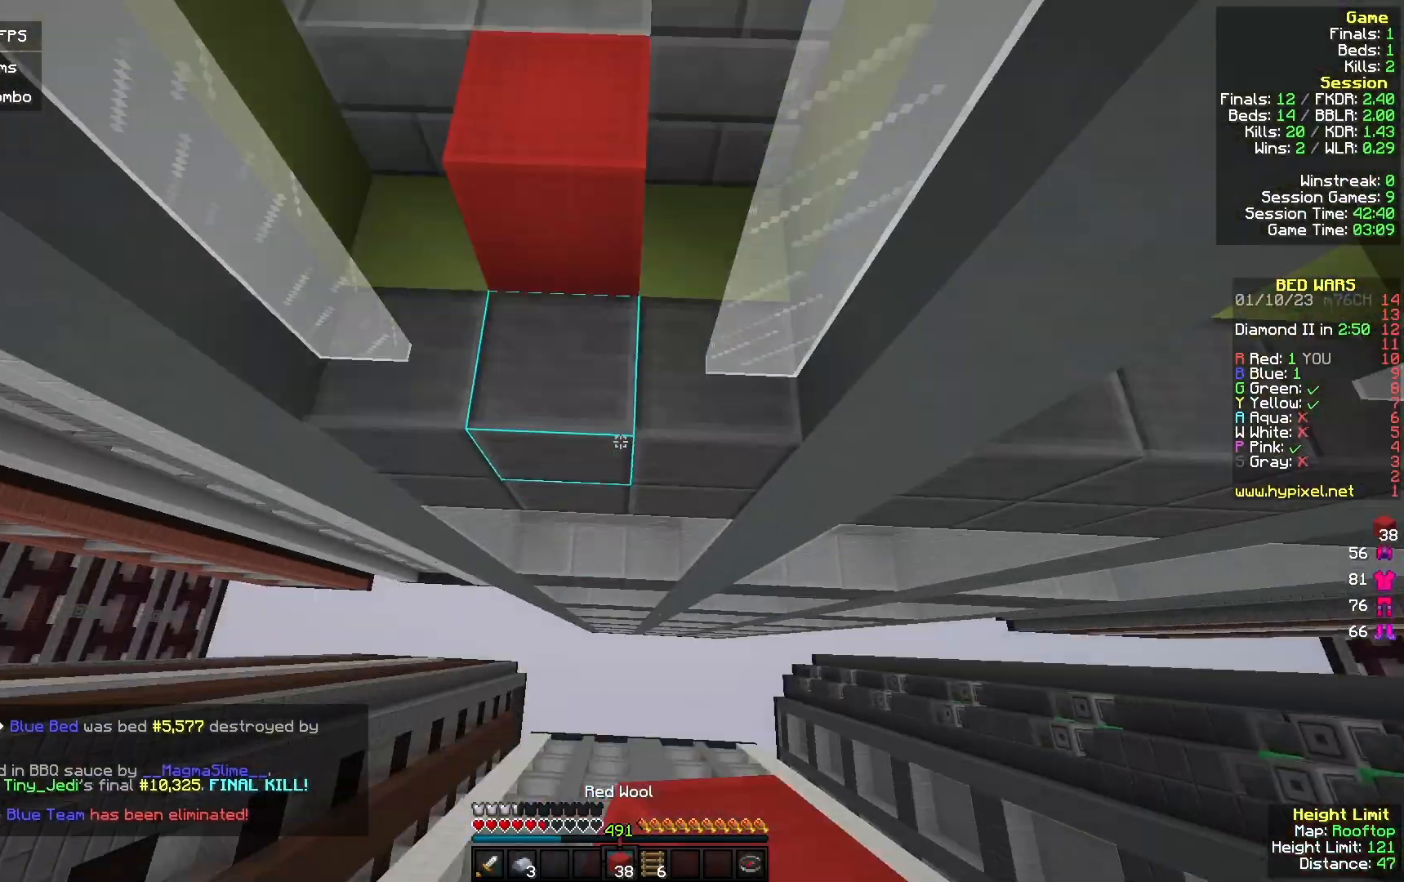
{"keys": ["w"], "mouse": [], "events": [[433, "mouse_right", "up"]]}
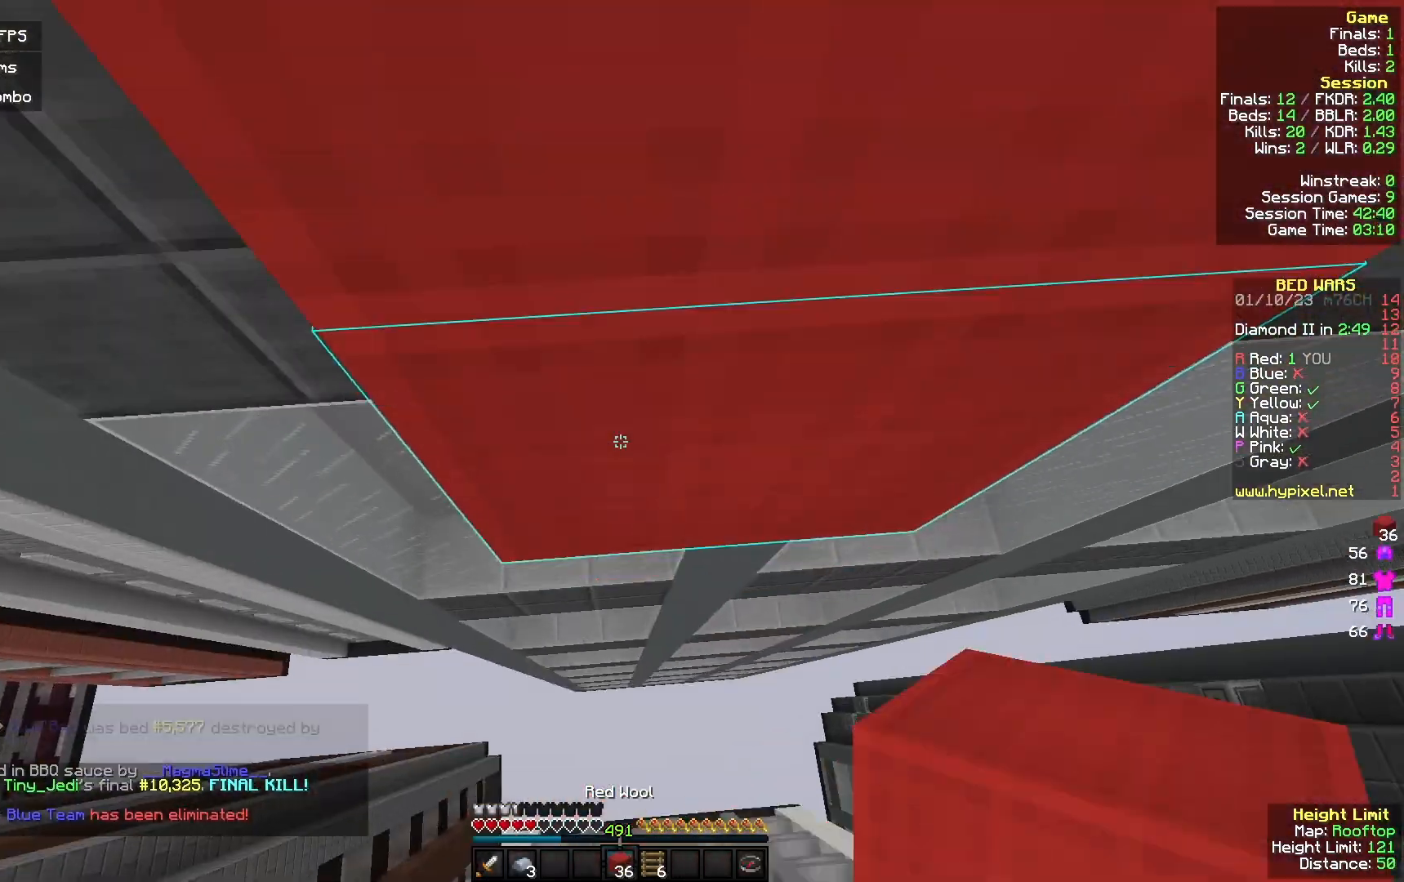
{"keys": ["w"], "mouse": ["right"], "events": [[67, "mouse_right", "down"], [300, "mouse_right", "up"], [367, "mouse_right", "down"]]}
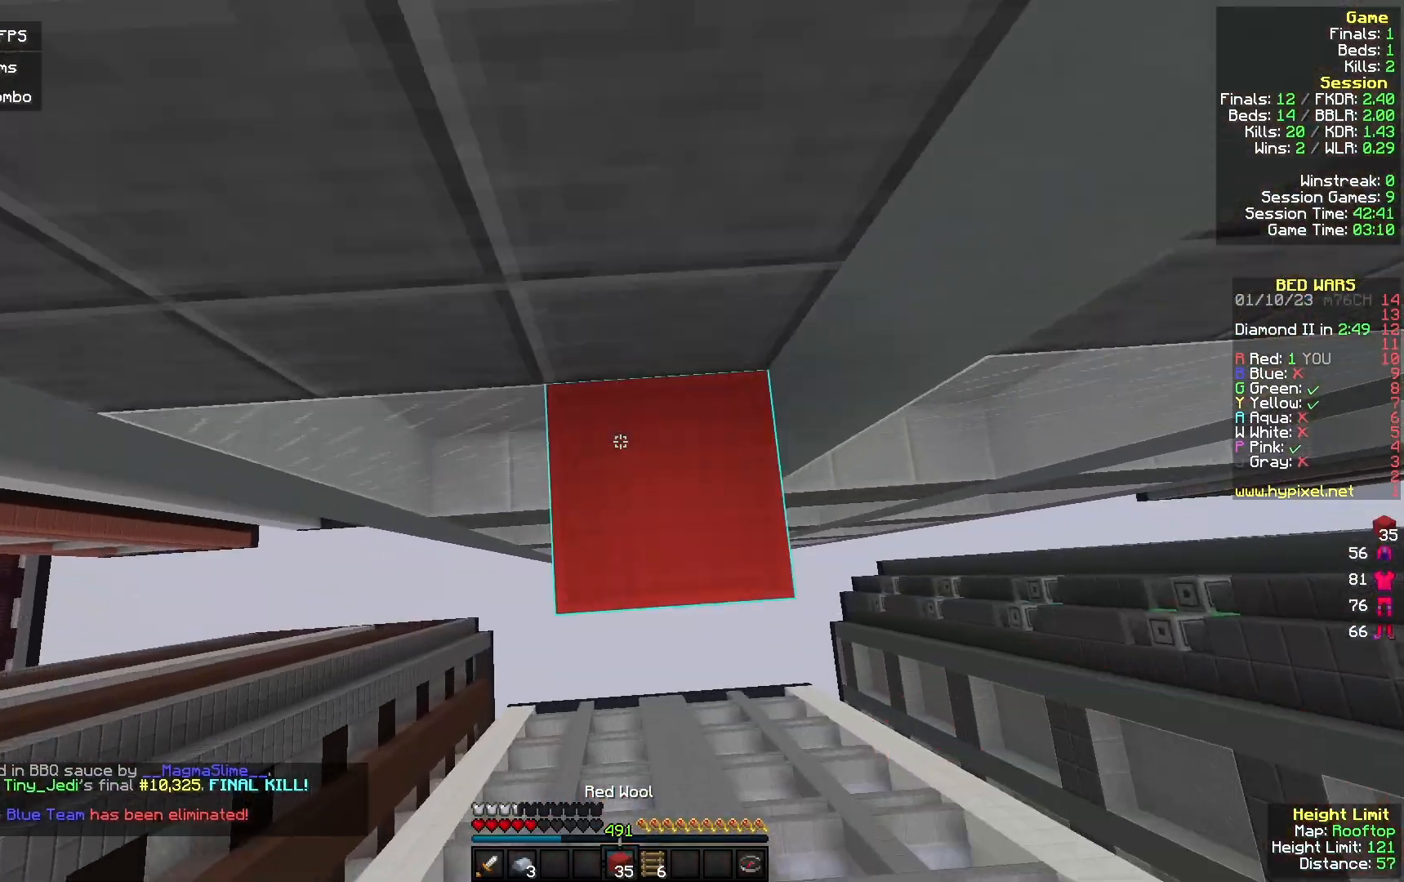
{"keys": ["s"], "mouse": [], "events": [[167, "w", "up"], [367, "s", "down"], [400, "mouse_right", "up"]]}
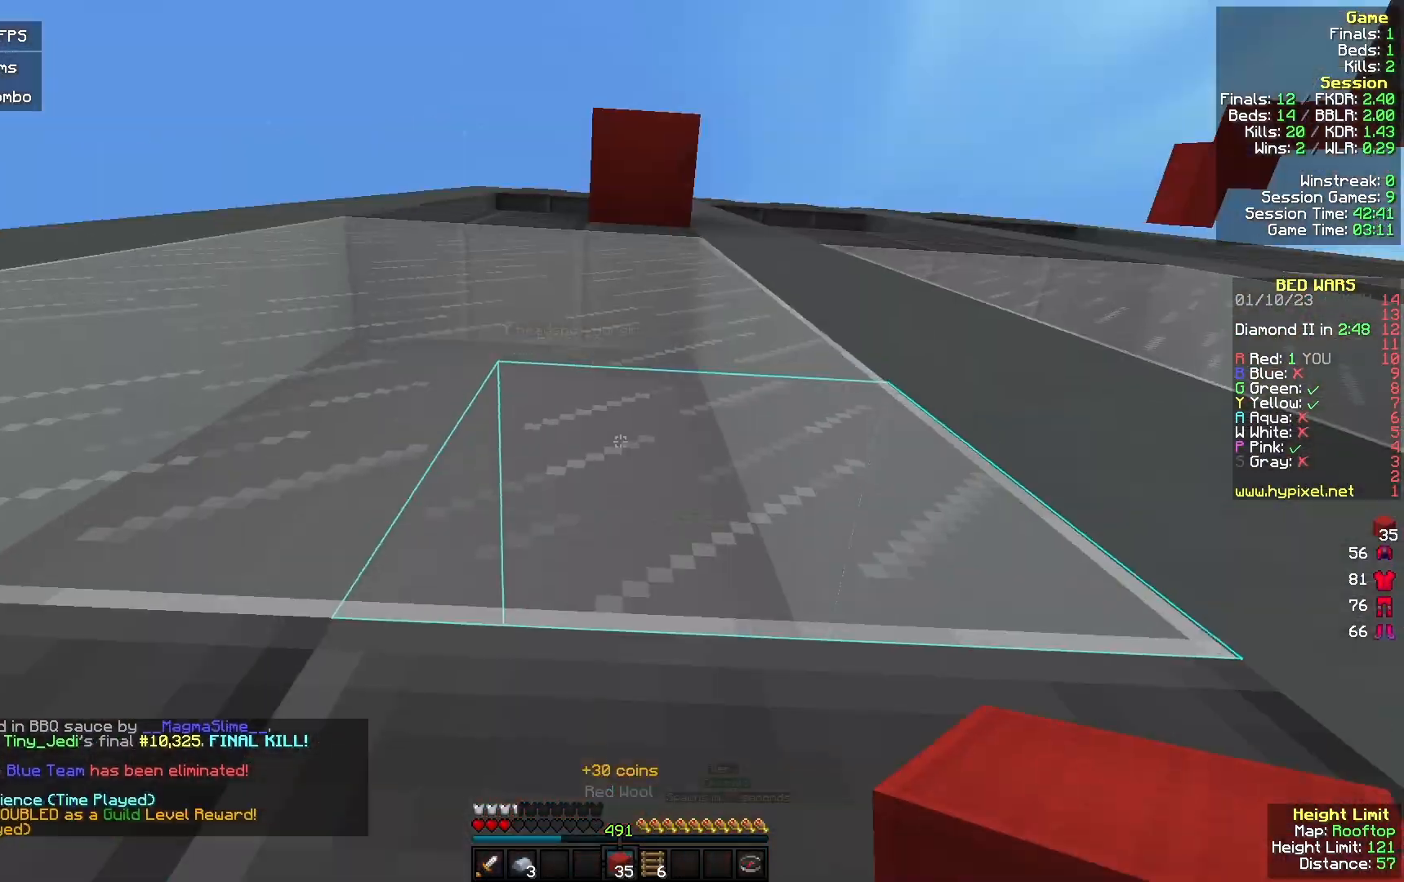
{"keys": [], "mouse": [], "events": [[33, "d", "down"], [133, "d", "up"], [200, "s", "up"]]}
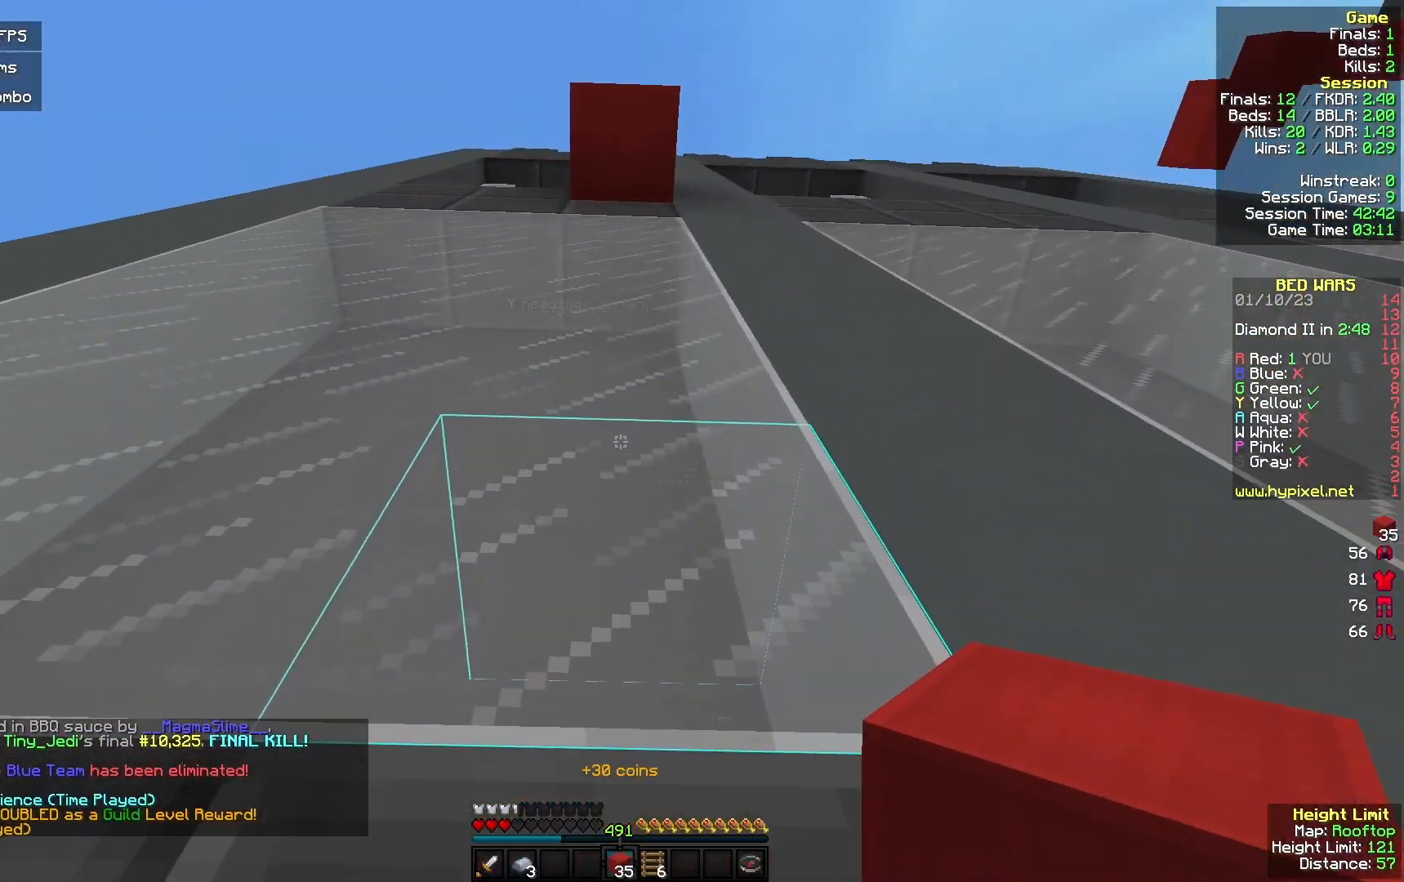
{"keys": [], "mouse": [], "events": [[300, "s", "down"], [367, "d", "down"], [467, "d", "up"], [467, "s", "up"]]}
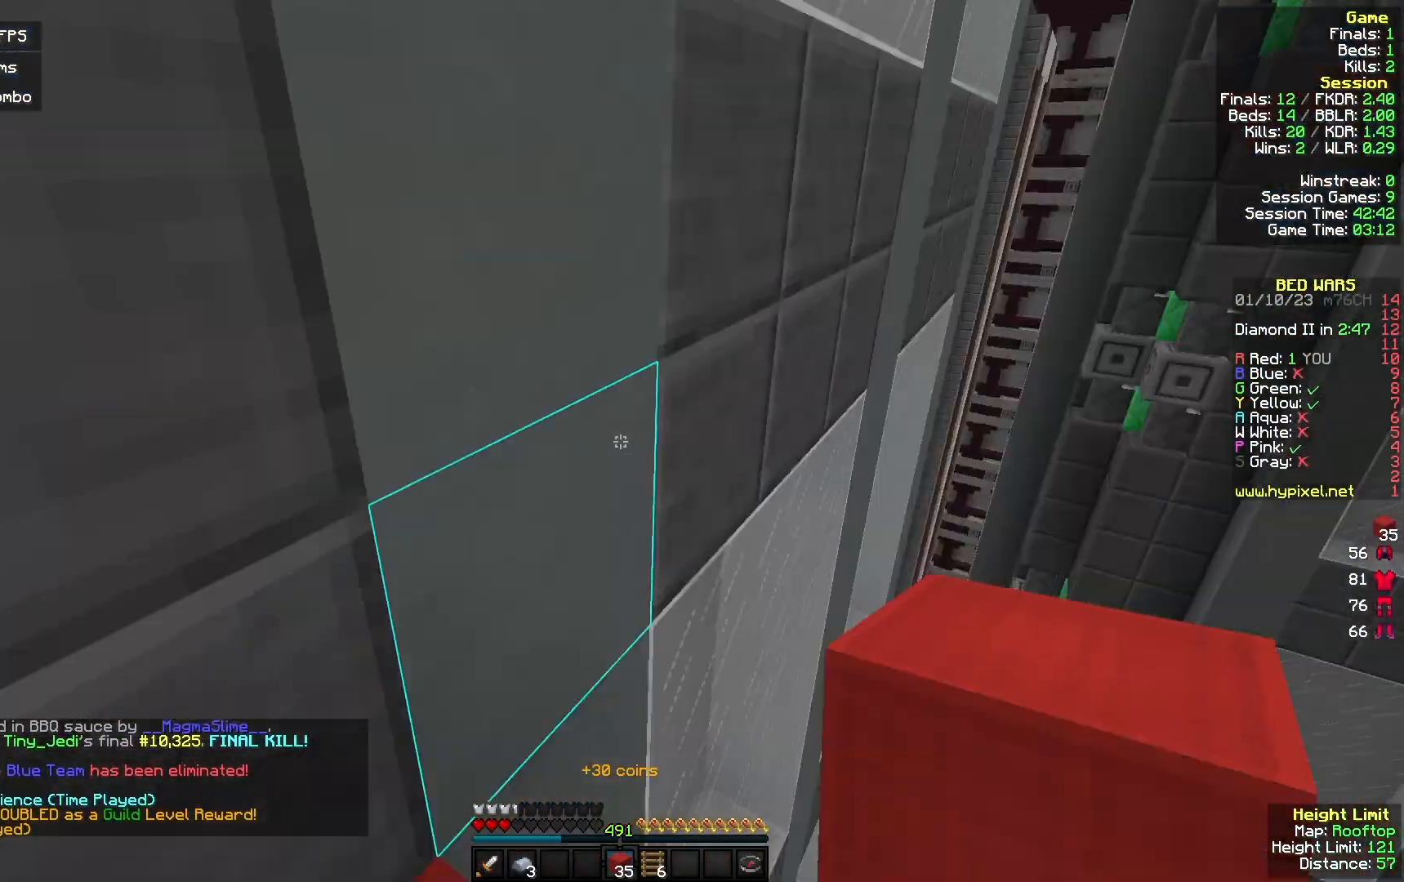
{"keys": ["d", "w"], "mouse": [], "events": [[67, "mouse_right", "down"], [167, "mouse_right", "up"], [300, "w", "down"], [333, "d", "down"]]}
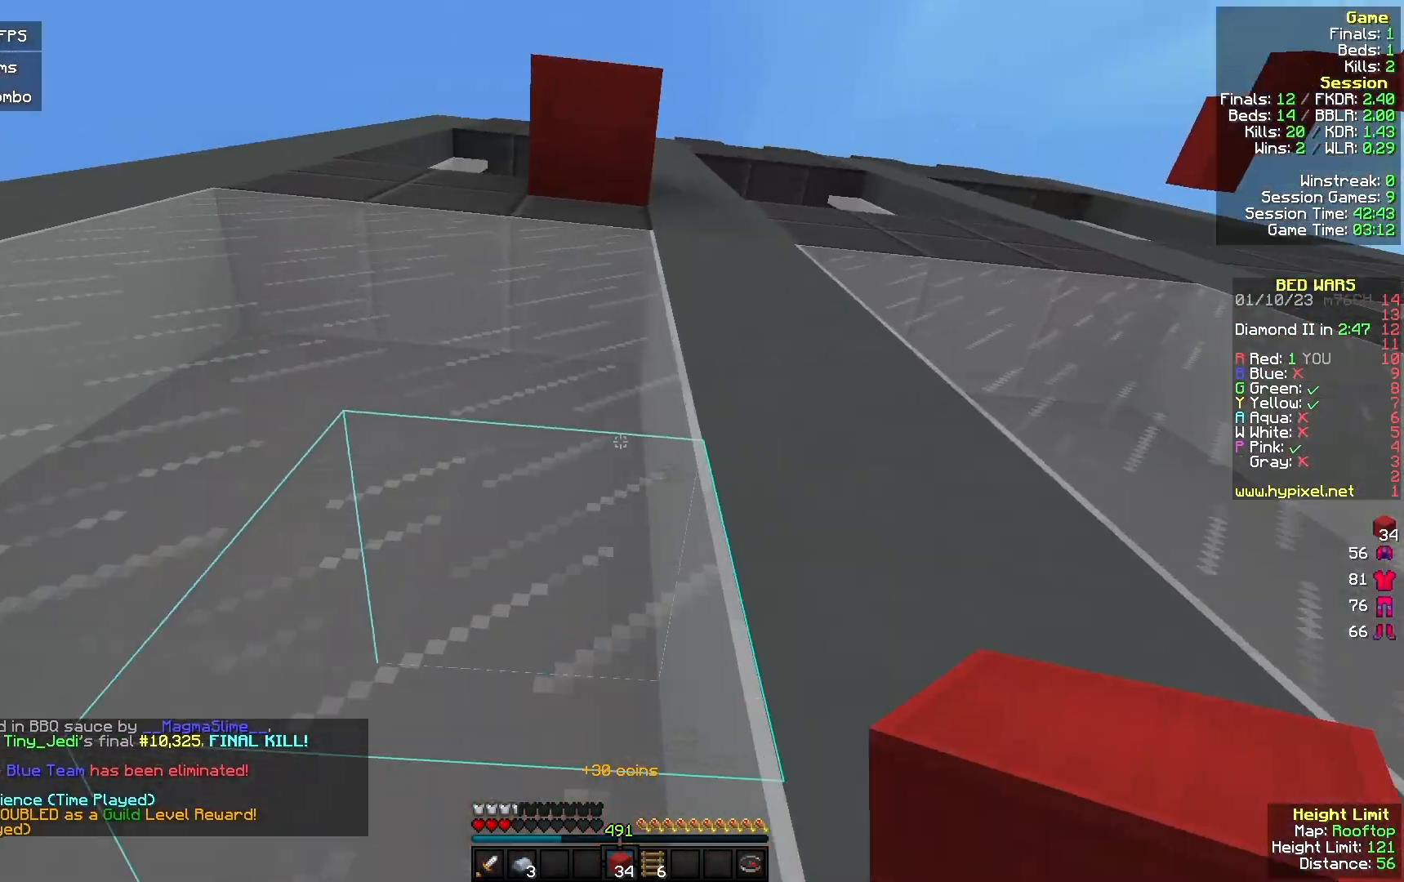
{"keys": ["s"], "mouse": ["right"], "events": [[33, "w", "up"], [133, "s", "down"], [400, "d", "up"], [500, "mouse_right", "down"]]}
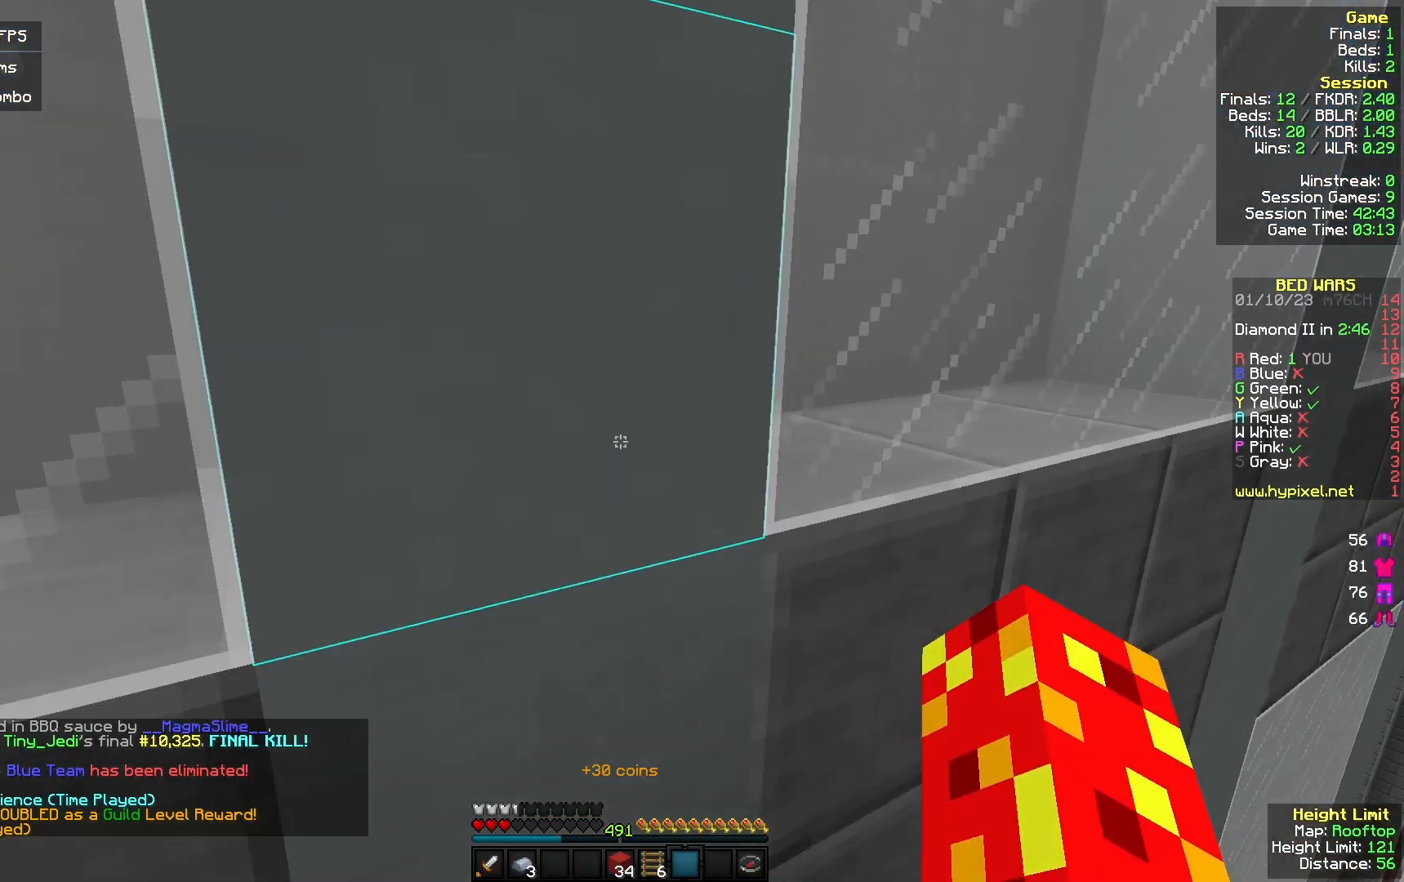
{"keys": [], "mouse": [], "events": [[100, "s", "up"], [133, "mouse_right", "up"]]}
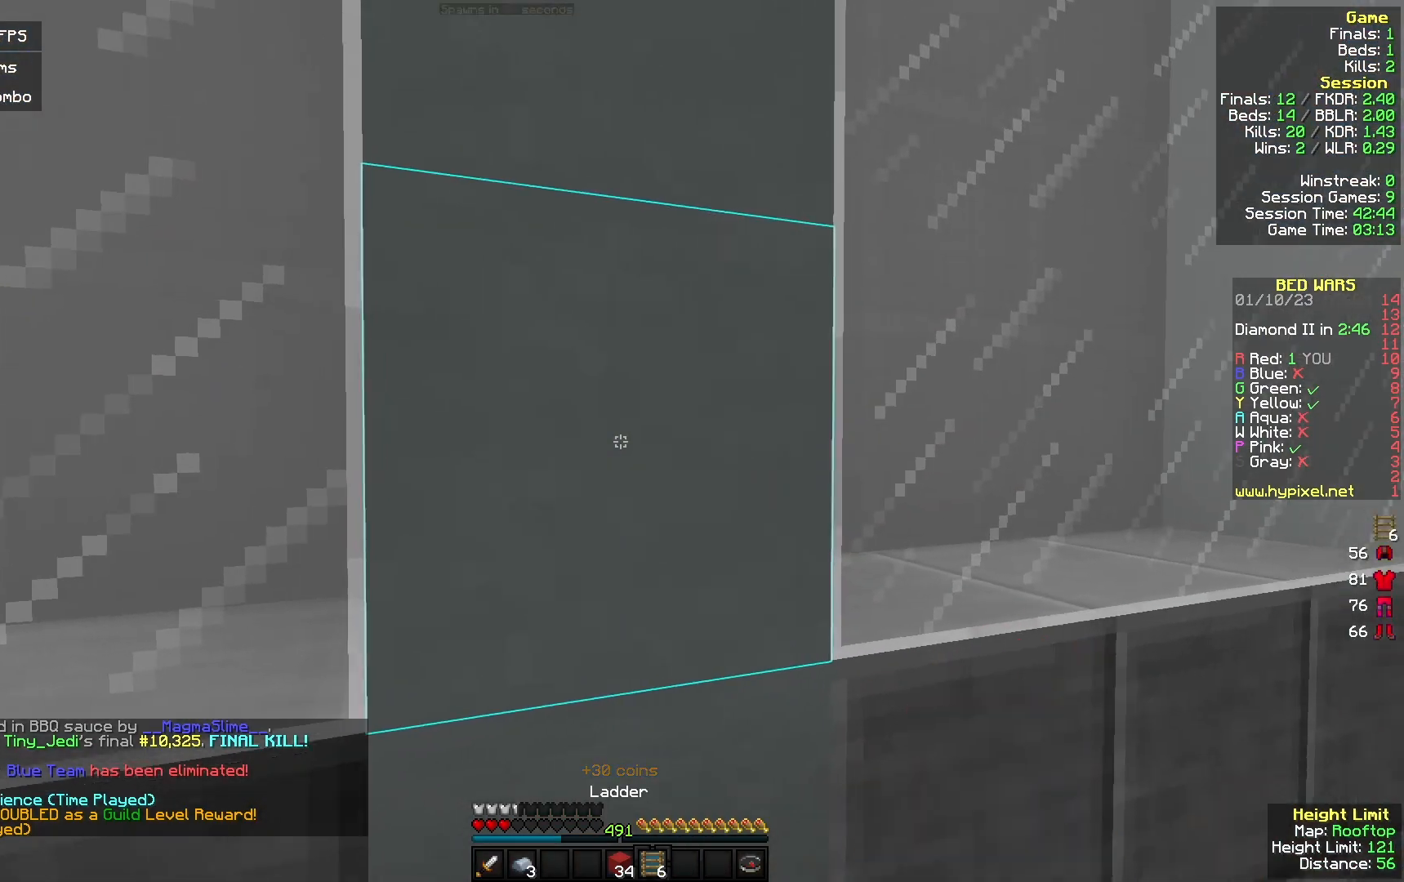
{"keys": ["d"], "mouse": [], "events": [[100, "mouse_right", "down"], [100, "w", "down"], [233, "mouse_right", "up"], [333, "mouse_right", "down"], [367, "mouse_right", "up"], [433, "w", "up"], [467, "d", "down"]]}
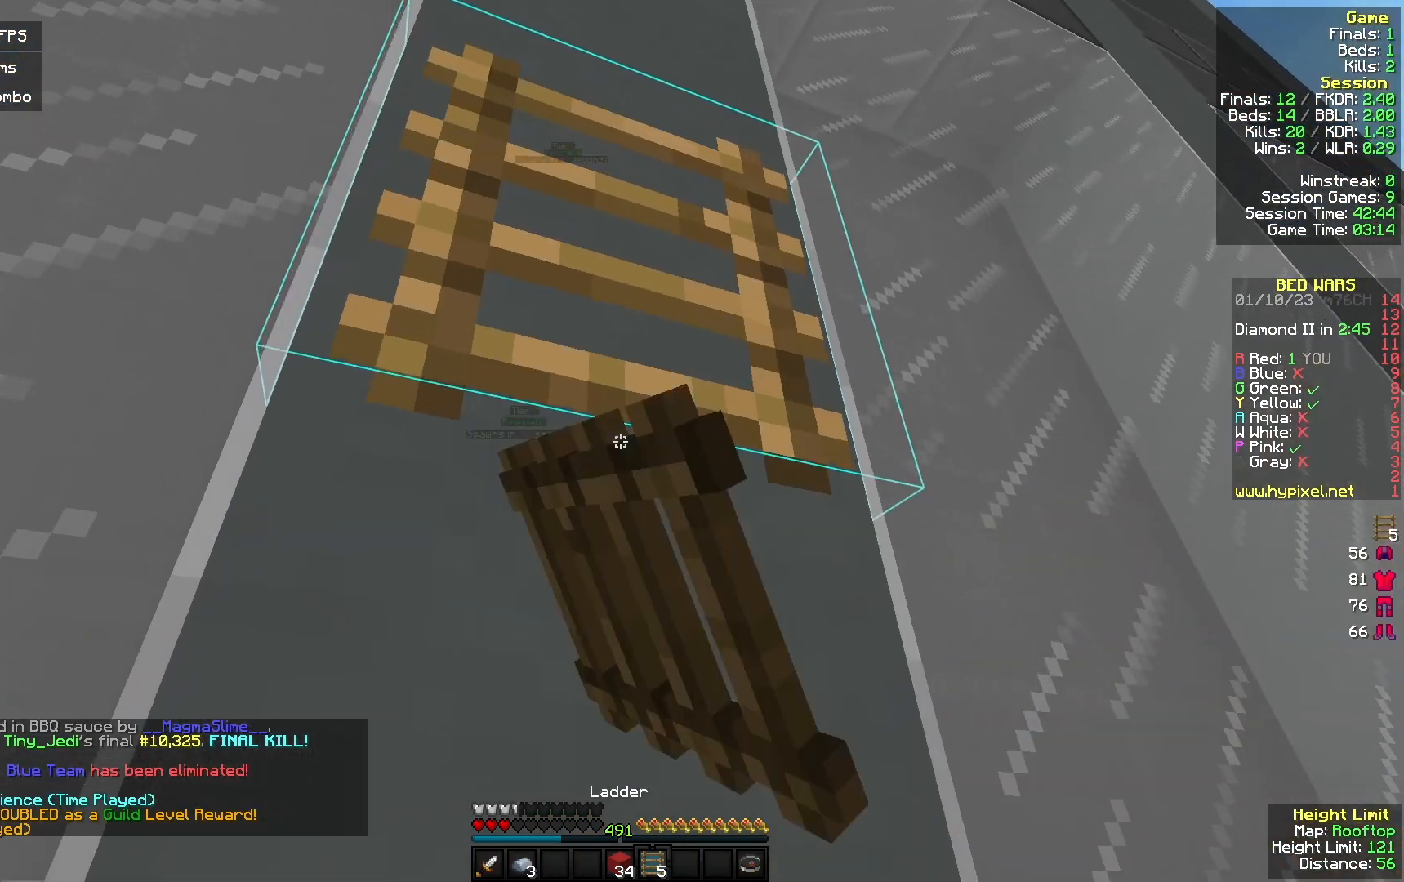
{"keys": ["a", "s"], "mouse": ["right"], "events": [[33, "s", "down"], [67, "a", "down"], [100, "d", "up"], [500, "mouse_right", "down"]]}
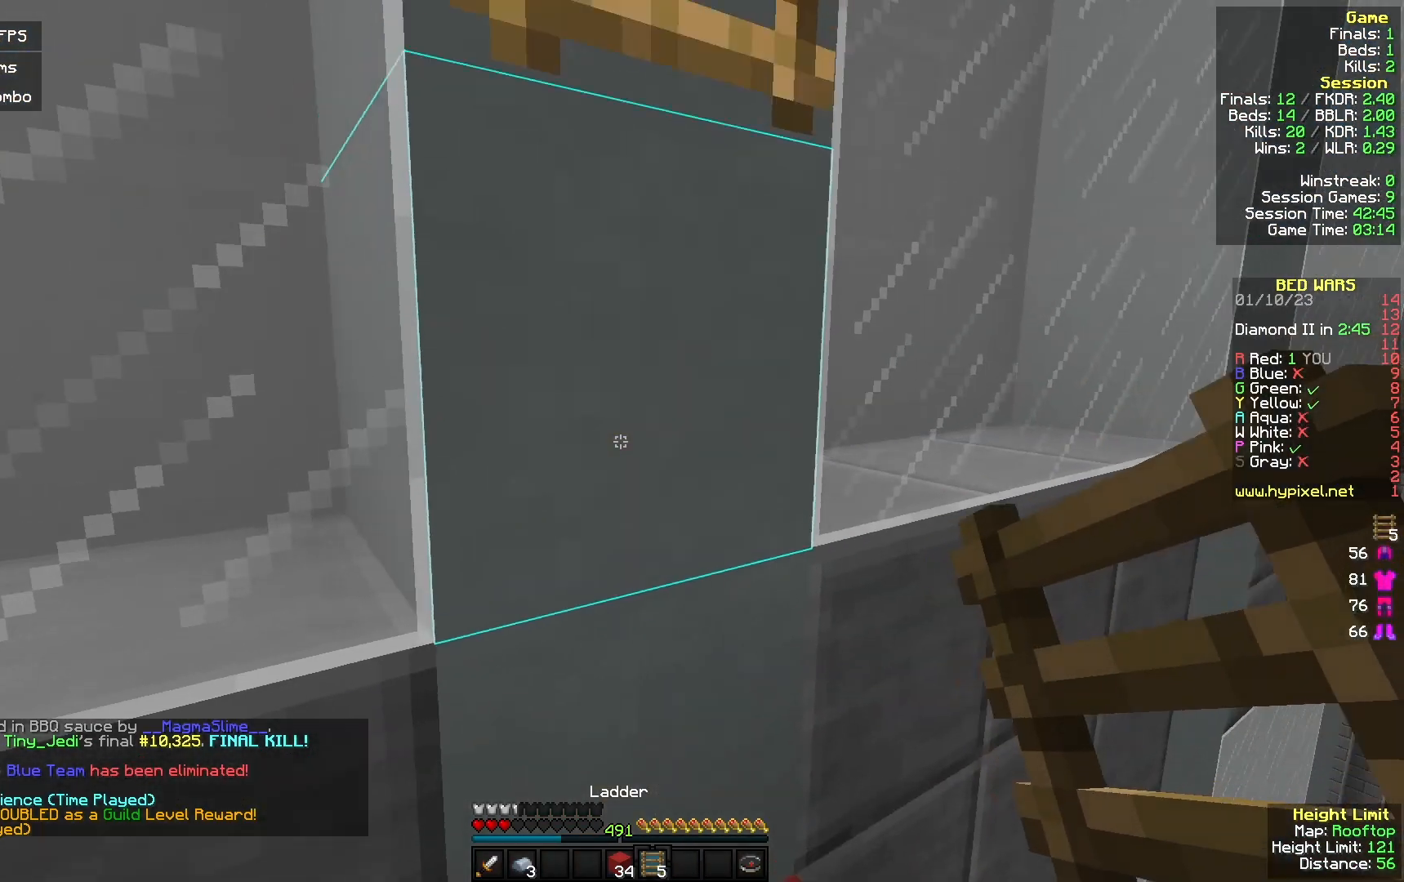
{"keys": ["d", "w"], "mouse": [], "events": [[100, "s", "up"], [133, "mouse_right", "up"], [200, "w", "down"], [400, "a", "up"], [400, "d", "down"]]}
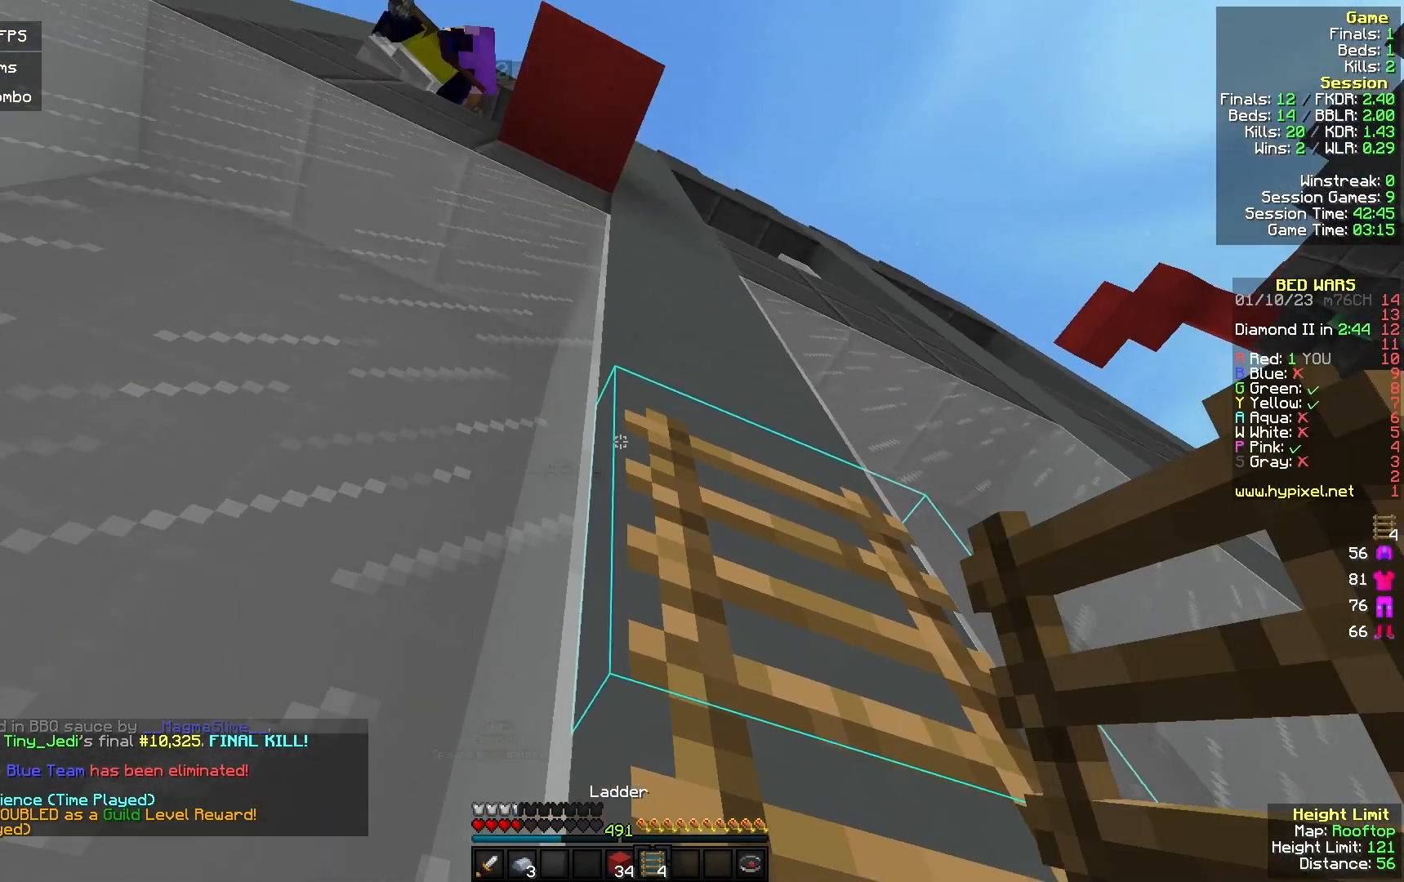
{"keys": ["d"], "mouse": [], "events": [[267, "d", "up"], [367, "d", "down"], [467, "w", "up"]]}
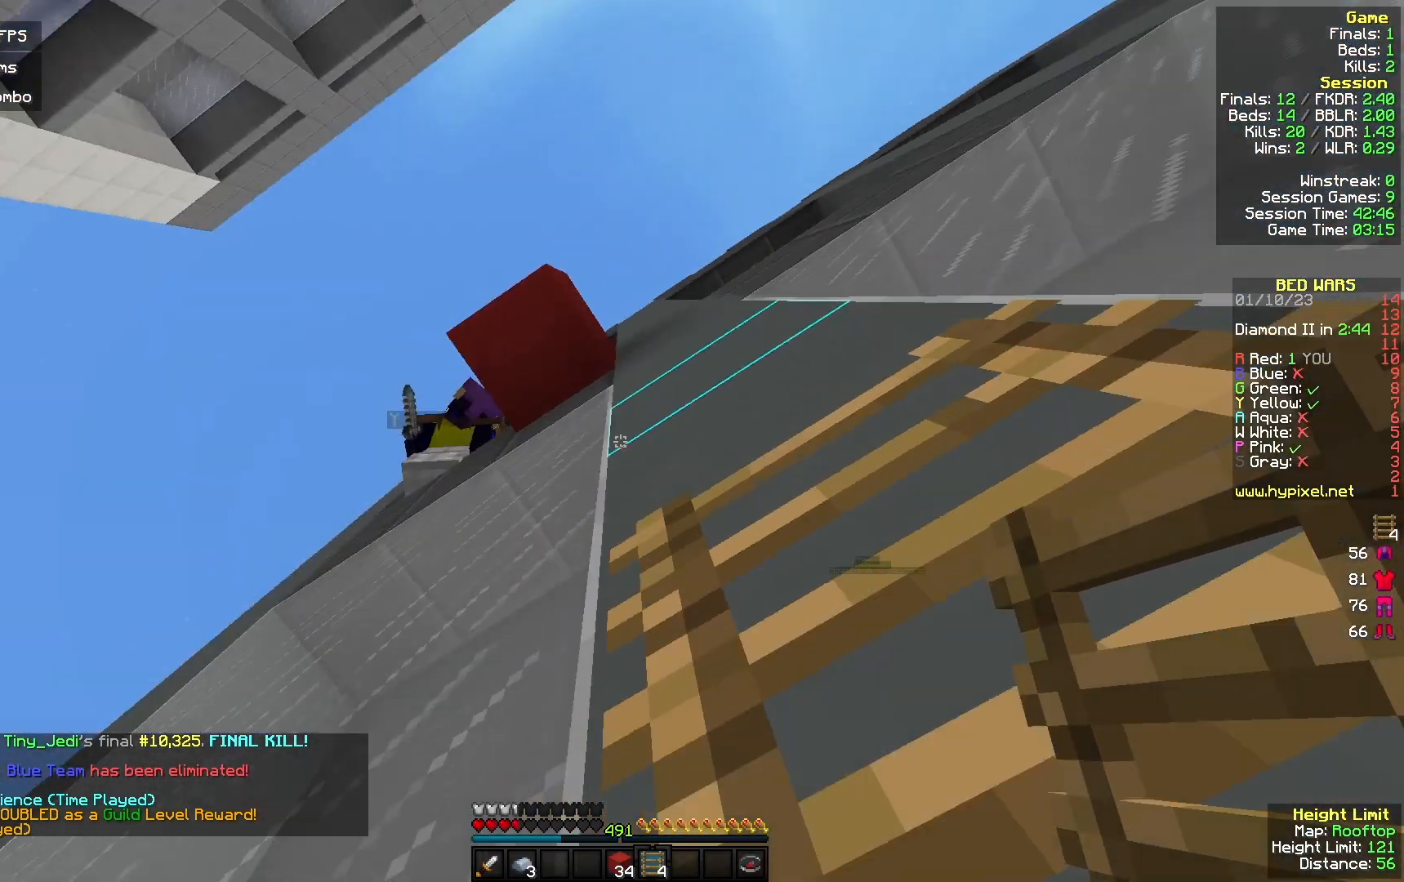
{"keys": [], "mouse": ["right"], "events": [[67, "d", "up"], [67, "w", "down"], [267, "w", "up"], [367, "mouse_right", "down"]]}